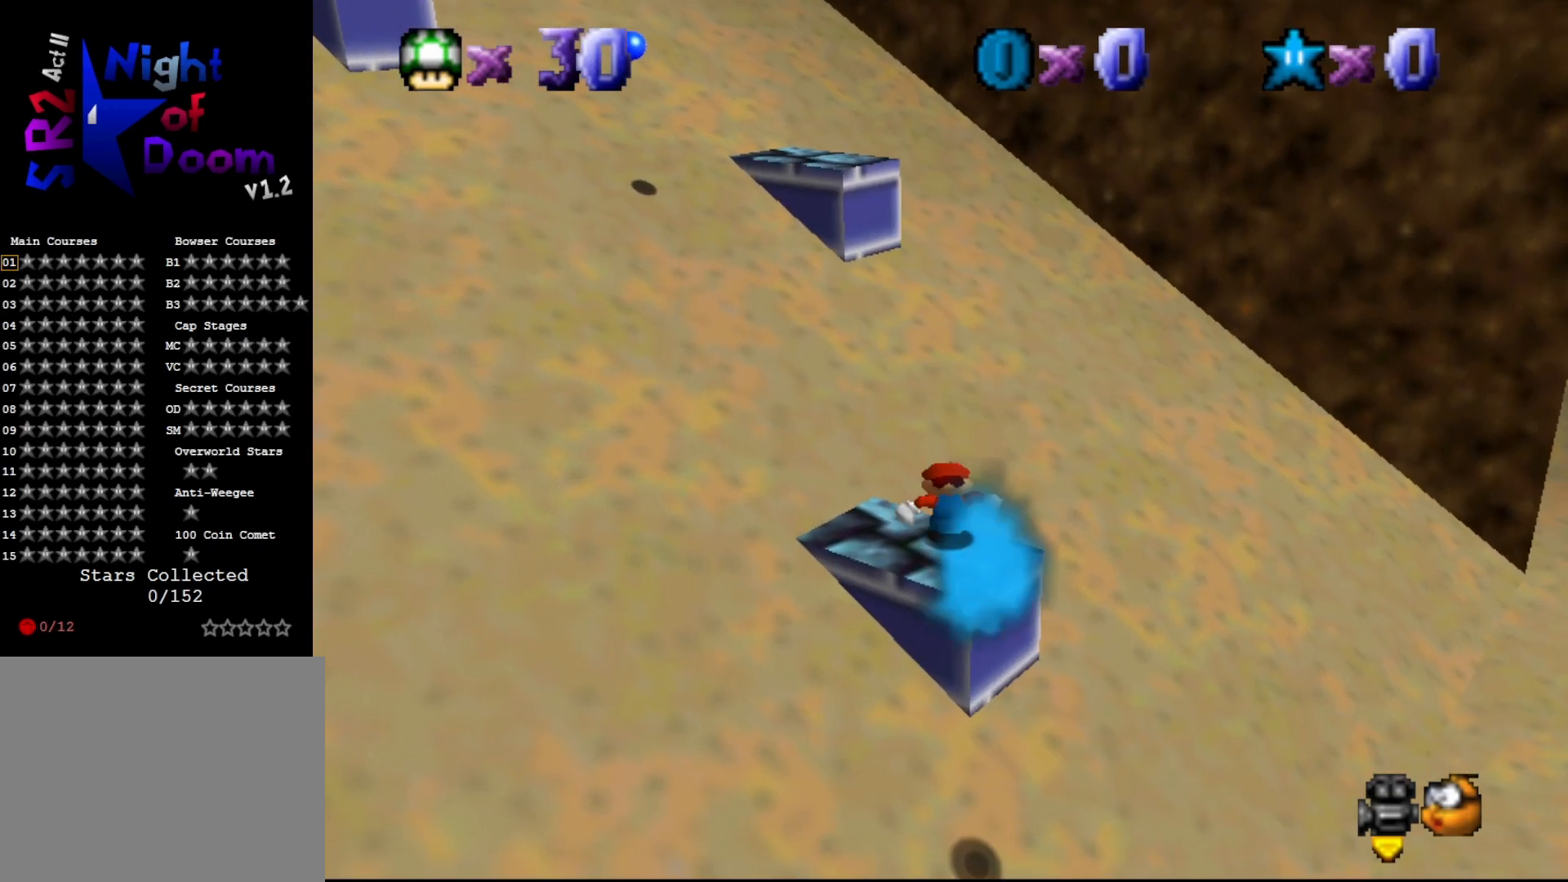
Gameplay with a controller (Nintendo layout); each line is a JSON object with the inputs held at the frame after it. "events" lists button and stick changes between this image and that frame as [ms after this image, input, new state], when the widget could be followed in between. Not read: L3 R3 Z.
{"buttons": ["DPAD_RIGHT"], "left_stick": "center", "events": [[83, "DPAD_RIGHT", "down"]]}
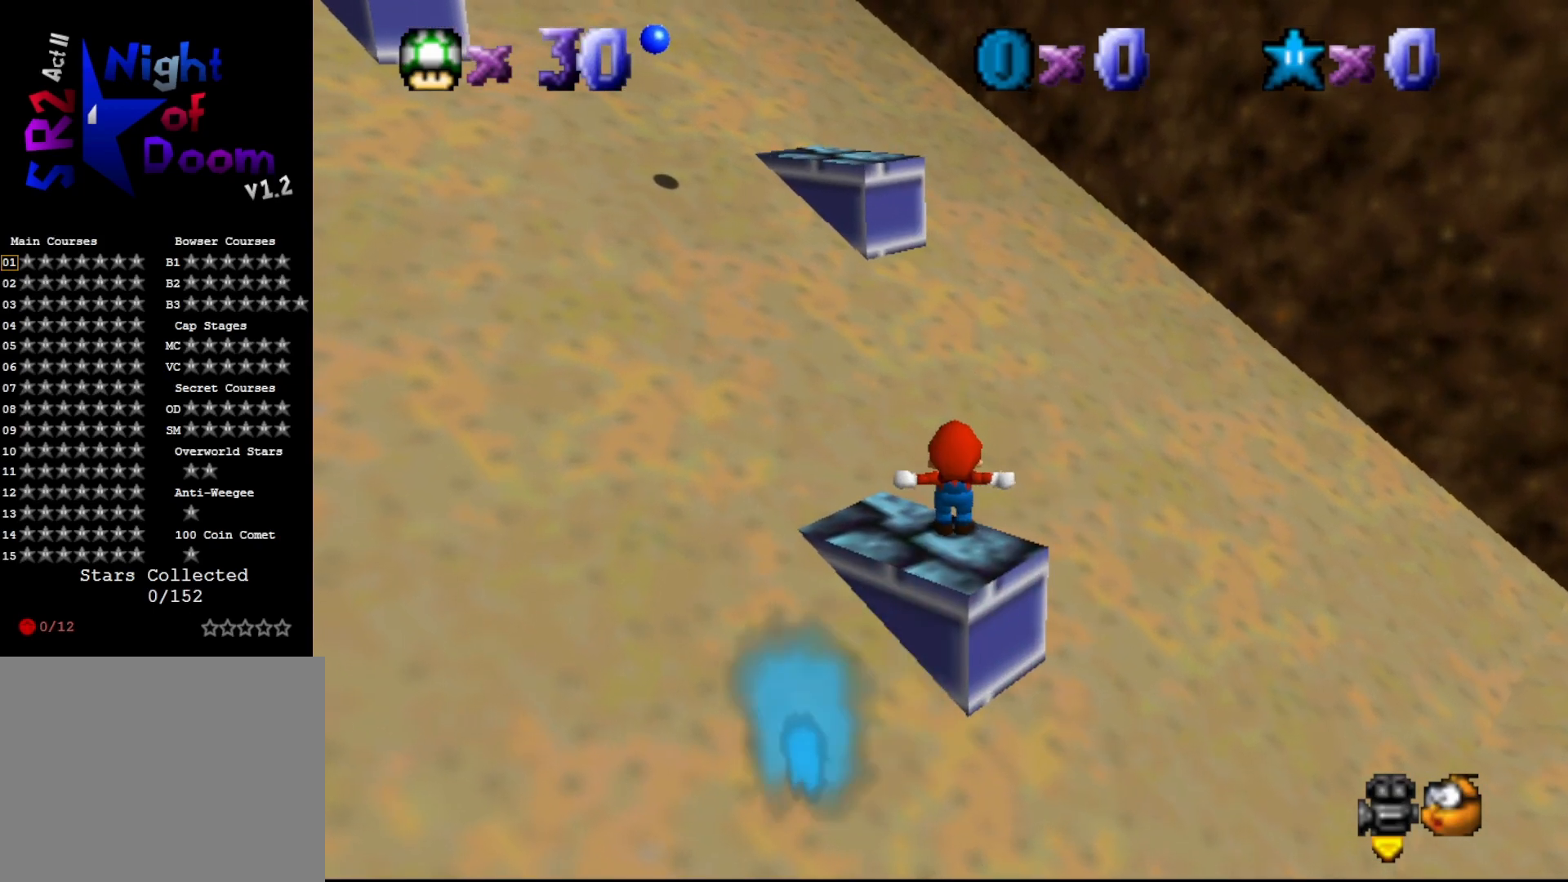
{"buttons": ["DPAD_RIGHT"], "left_stick": "center", "events": []}
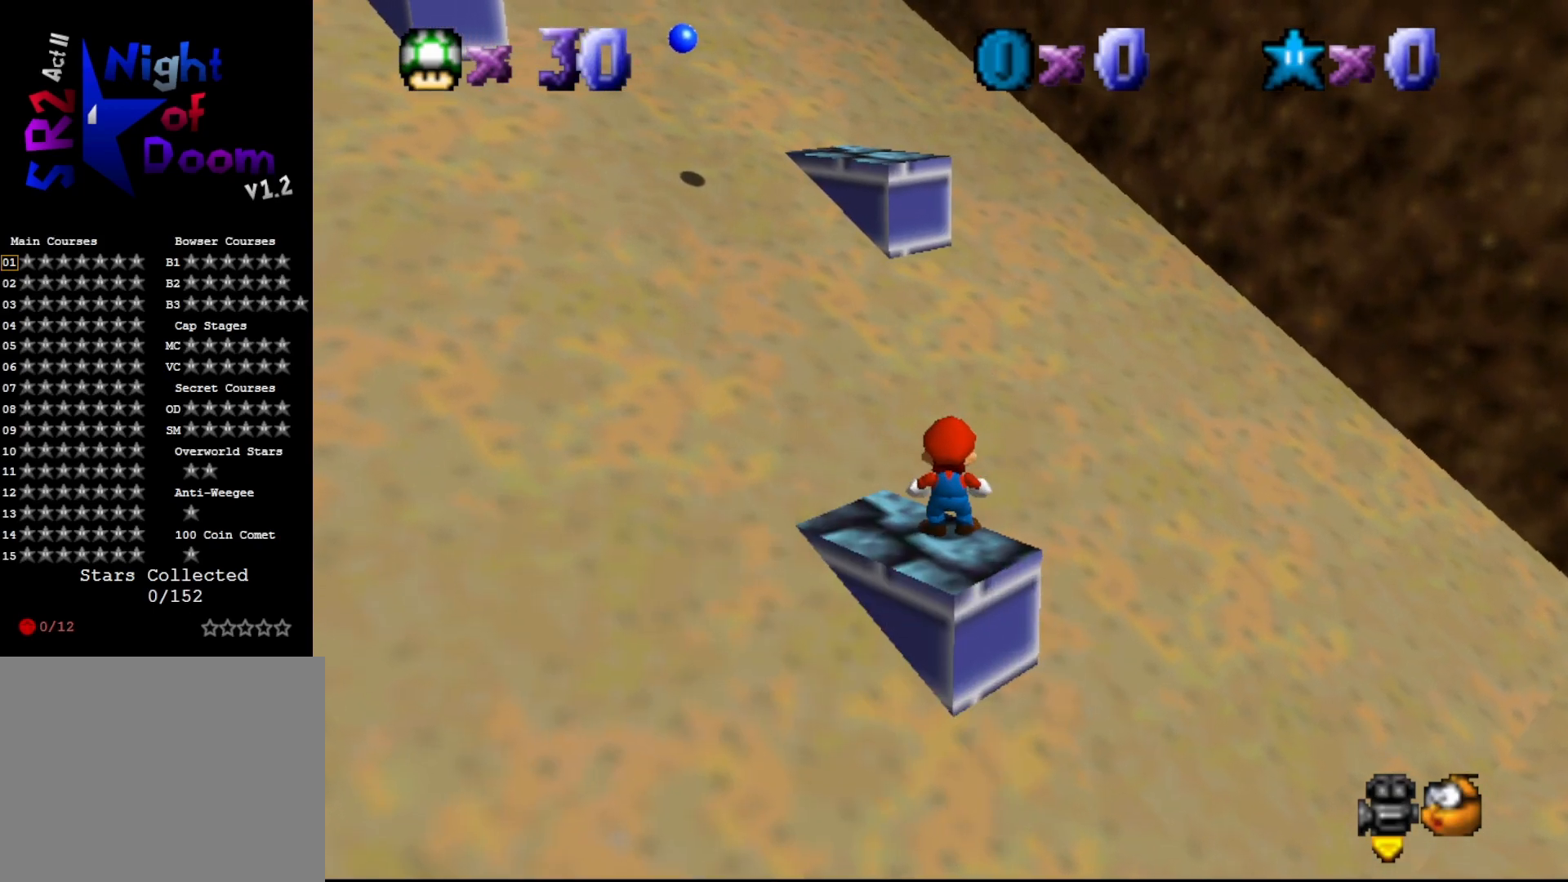
{"buttons": [], "left_stick": "center", "events": [[317, "DPAD_RIGHT", "up"]]}
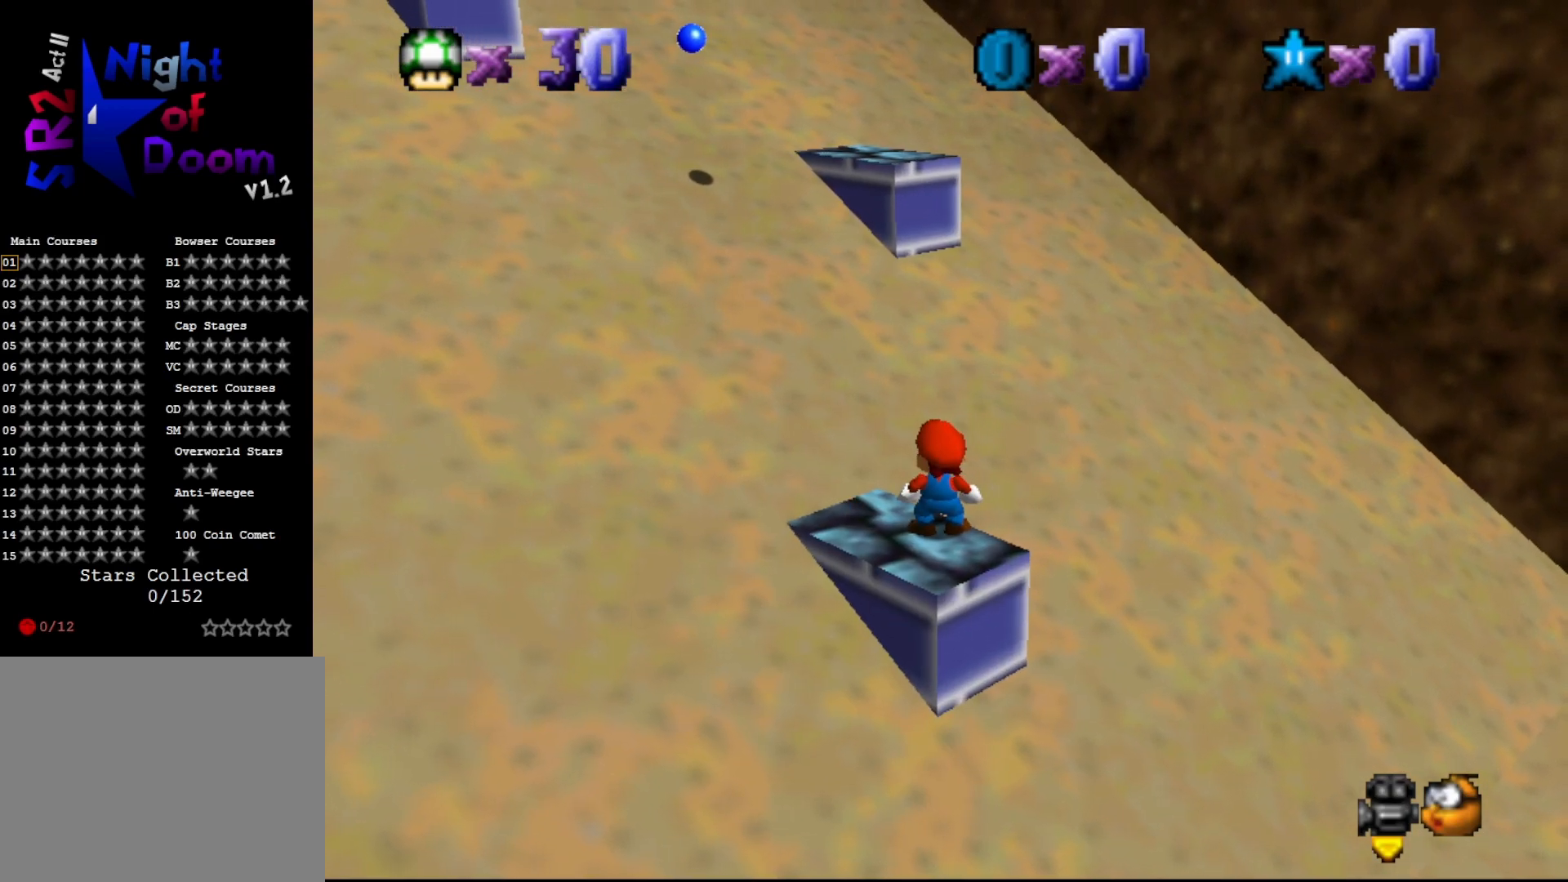
{"buttons": [], "left_stick": "center", "events": [[350, "A", "down"], [450, "A", "up"]]}
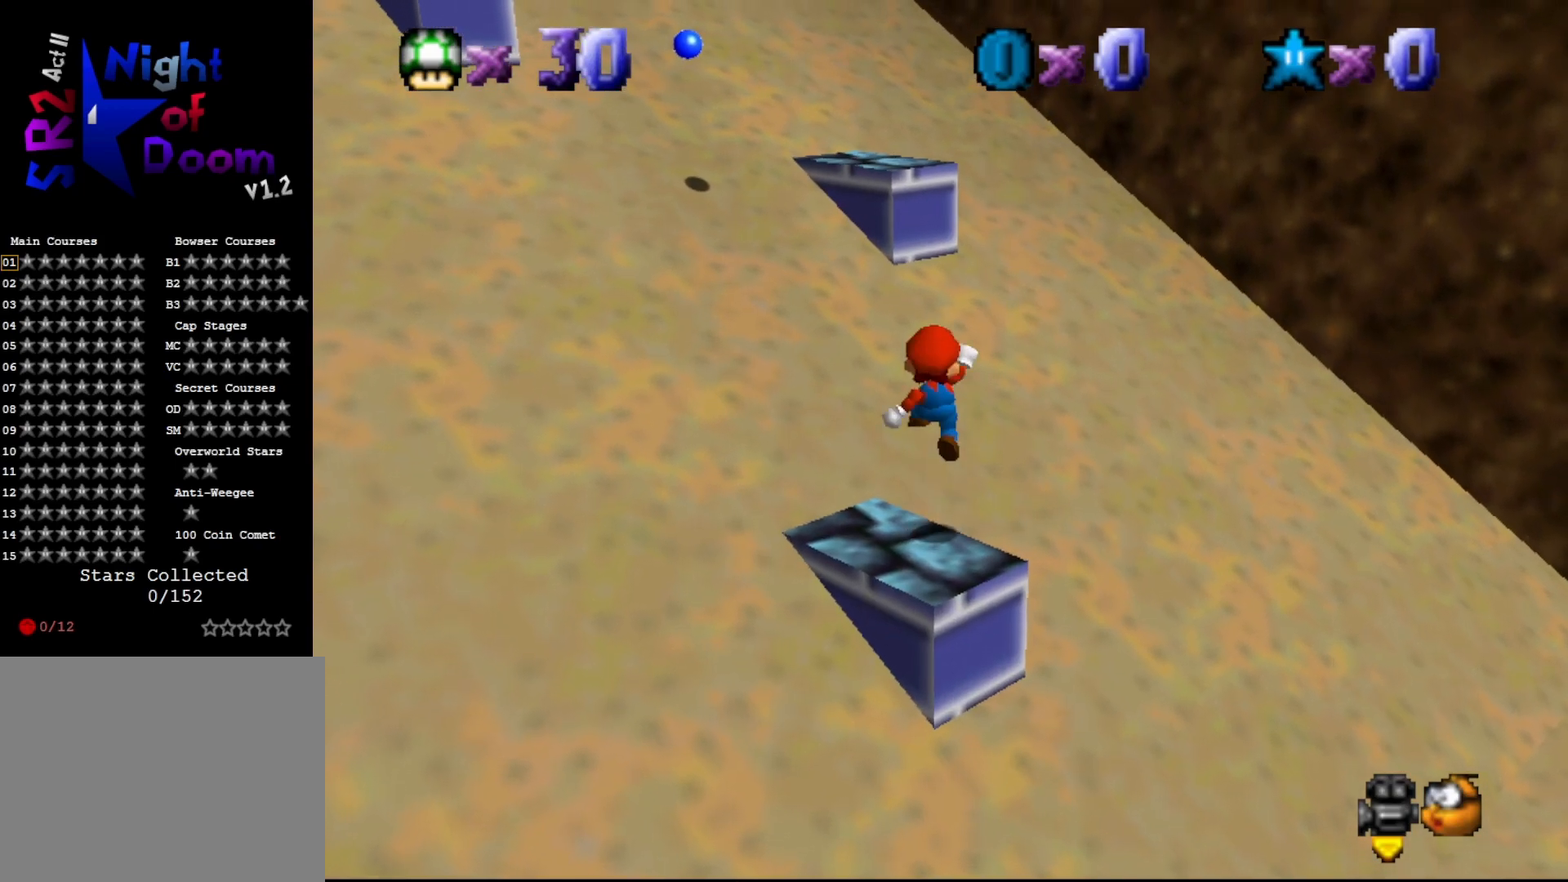
{"buttons": [], "left_stick": "center", "events": [[117, "left_stick", "down"], [283, "left_stick", "center"]]}
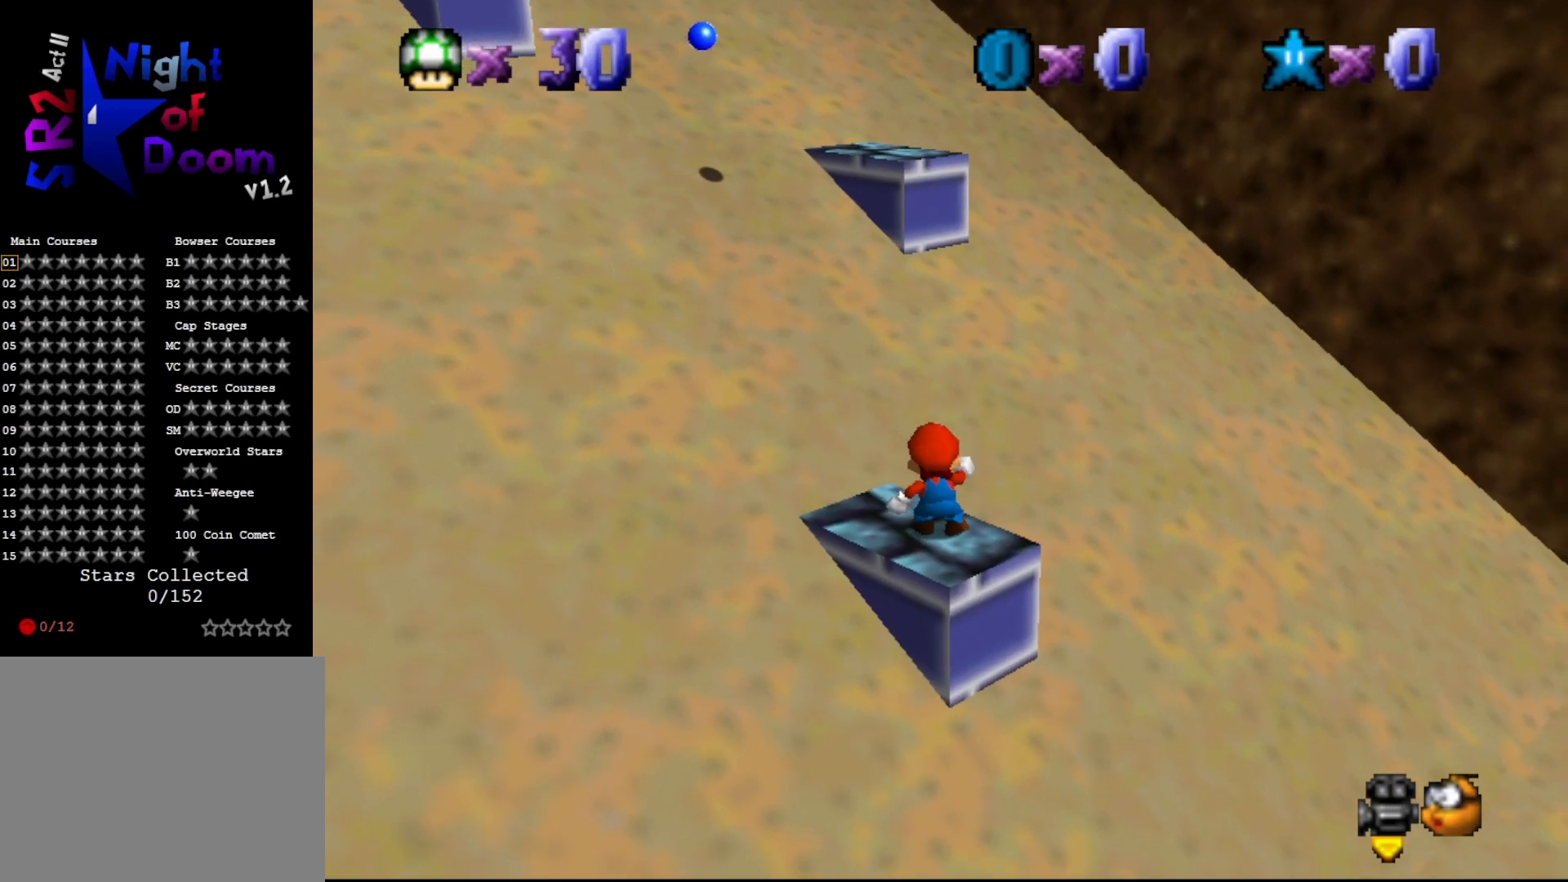
{"buttons": [], "left_stick": "center", "events": []}
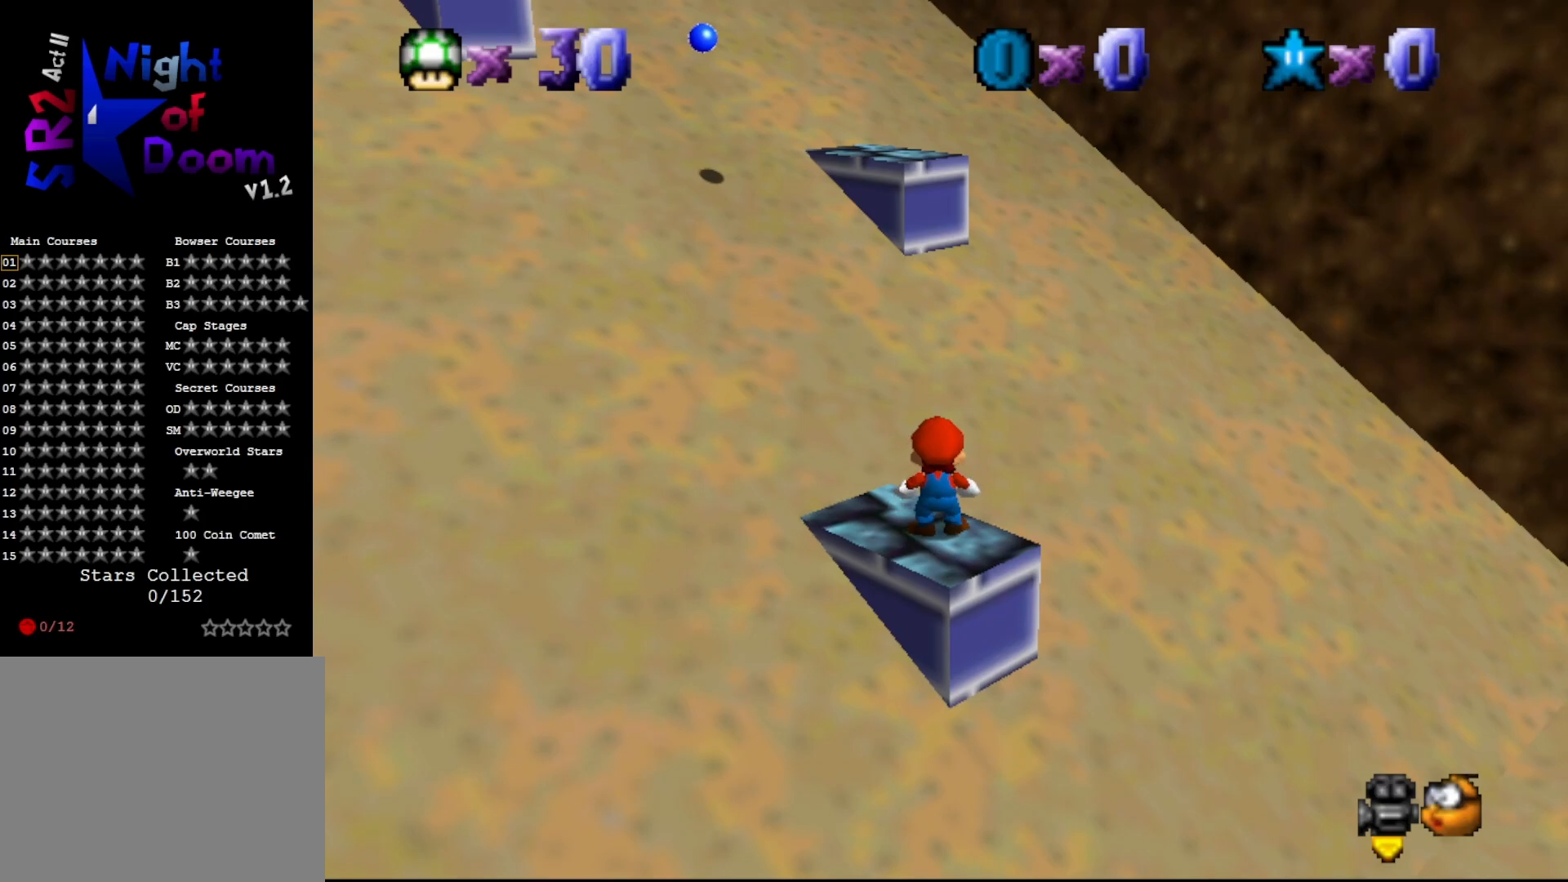
{"buttons": [], "left_stick": "center", "events": [[17, "A", "down"], [50, "A", "up"]]}
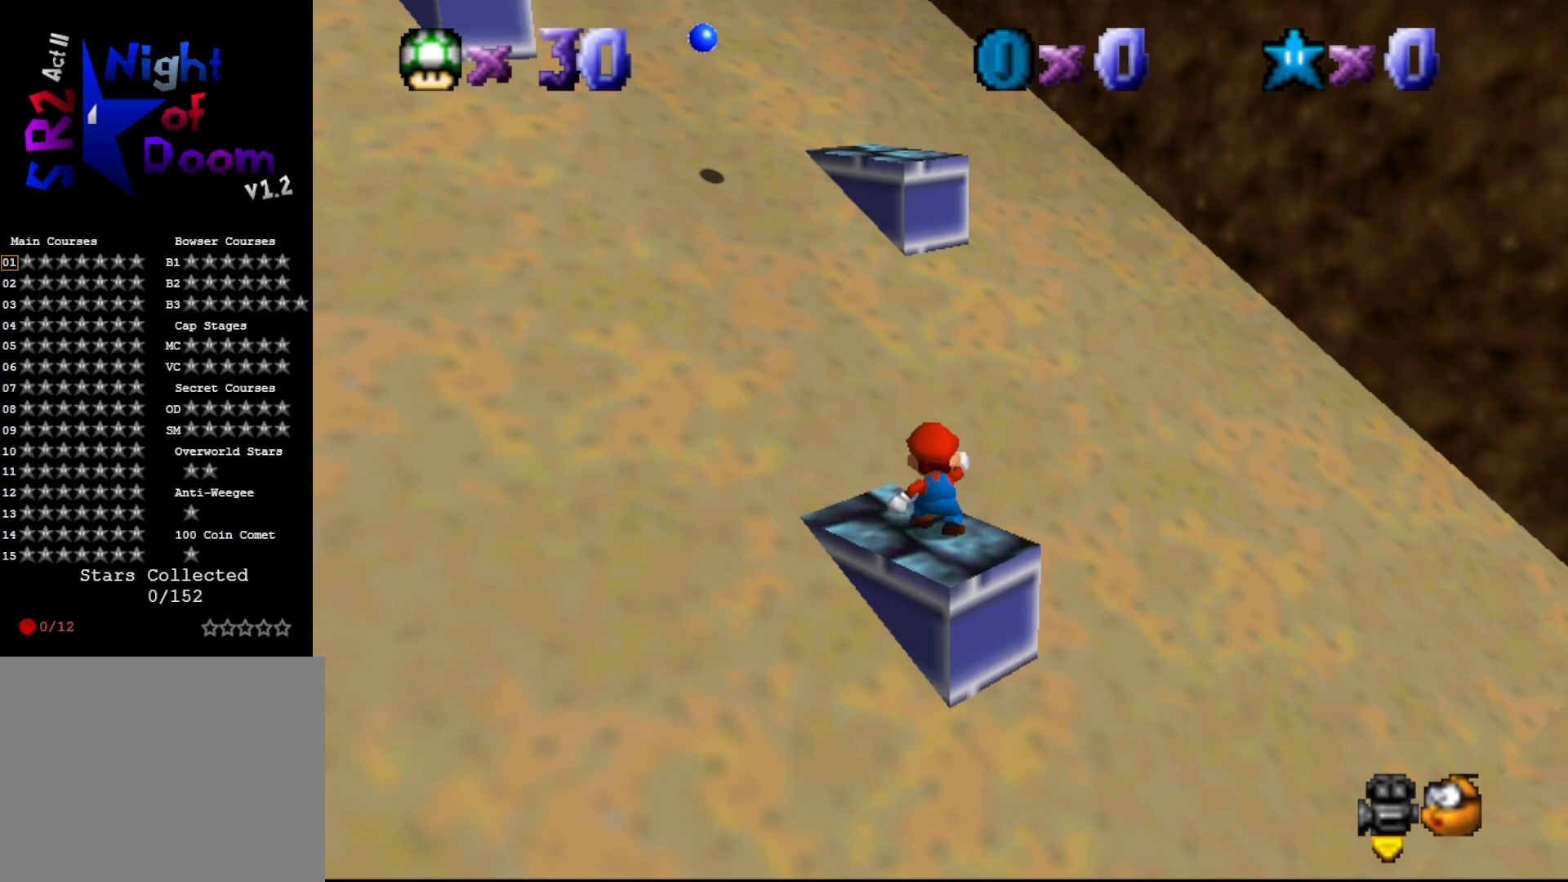
{"buttons": [], "left_stick": "center", "events": []}
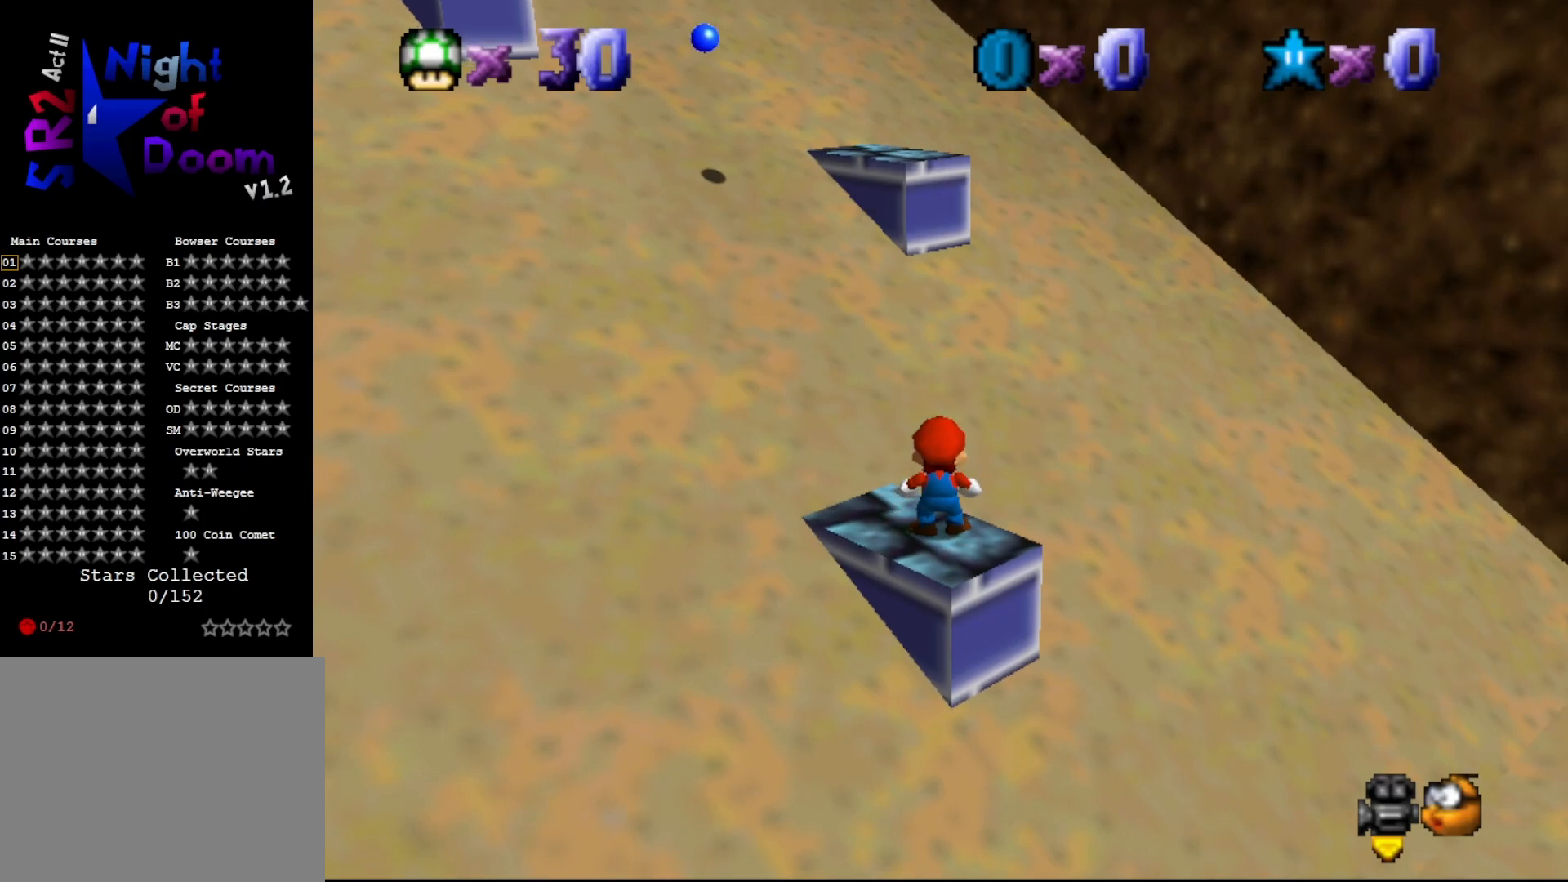
{"buttons": [], "left_stick": "center", "events": []}
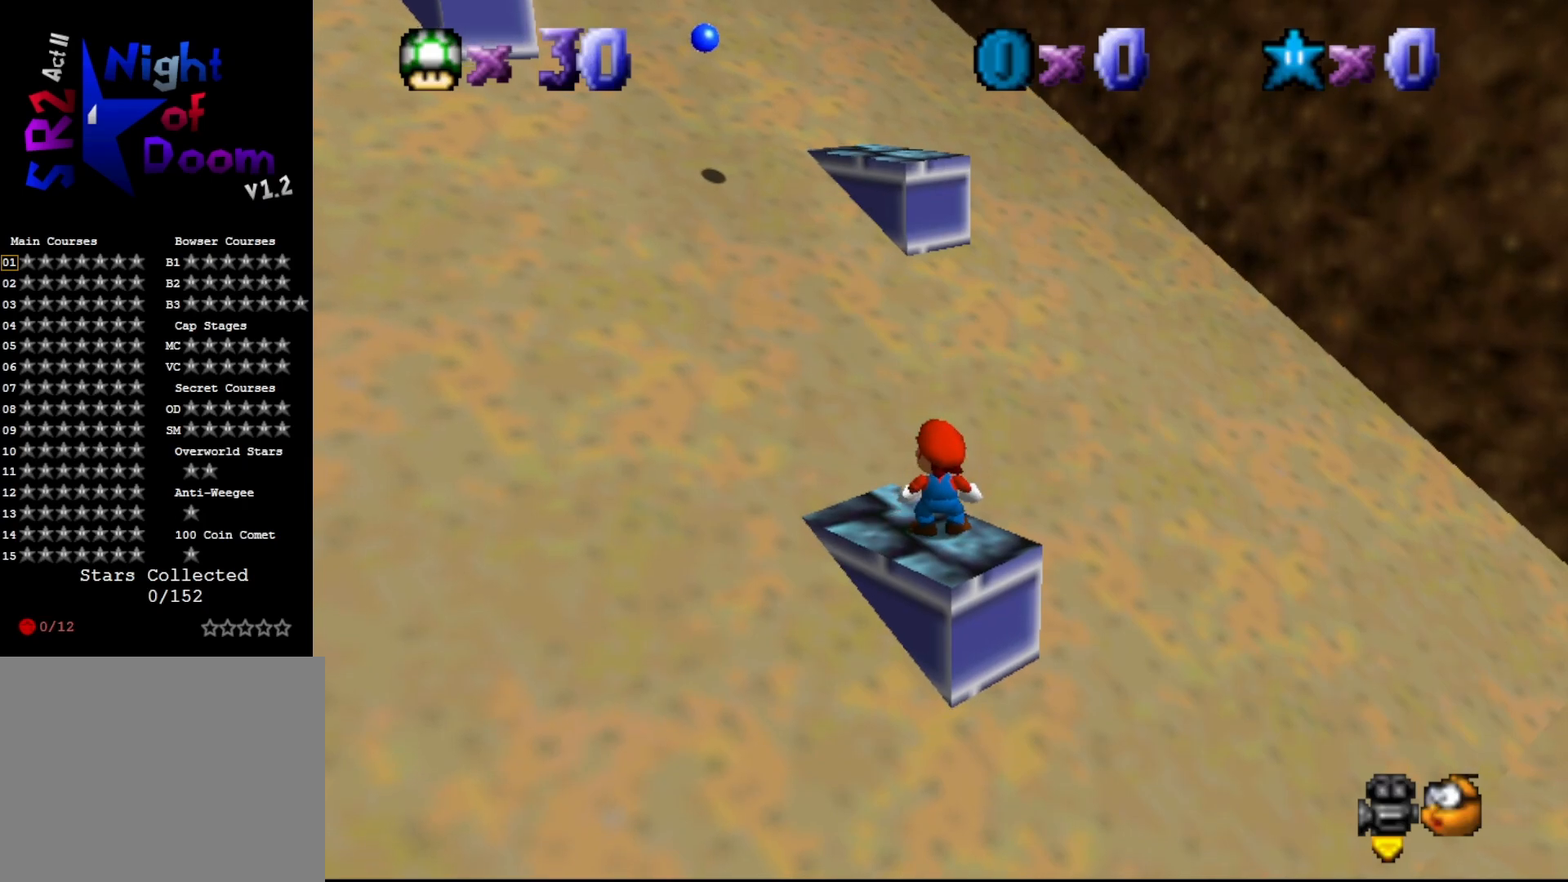
{"buttons": [], "left_stick": "down", "events": [[267, "A", "down"], [367, "A", "up"], [500, "left_stick", "down"]]}
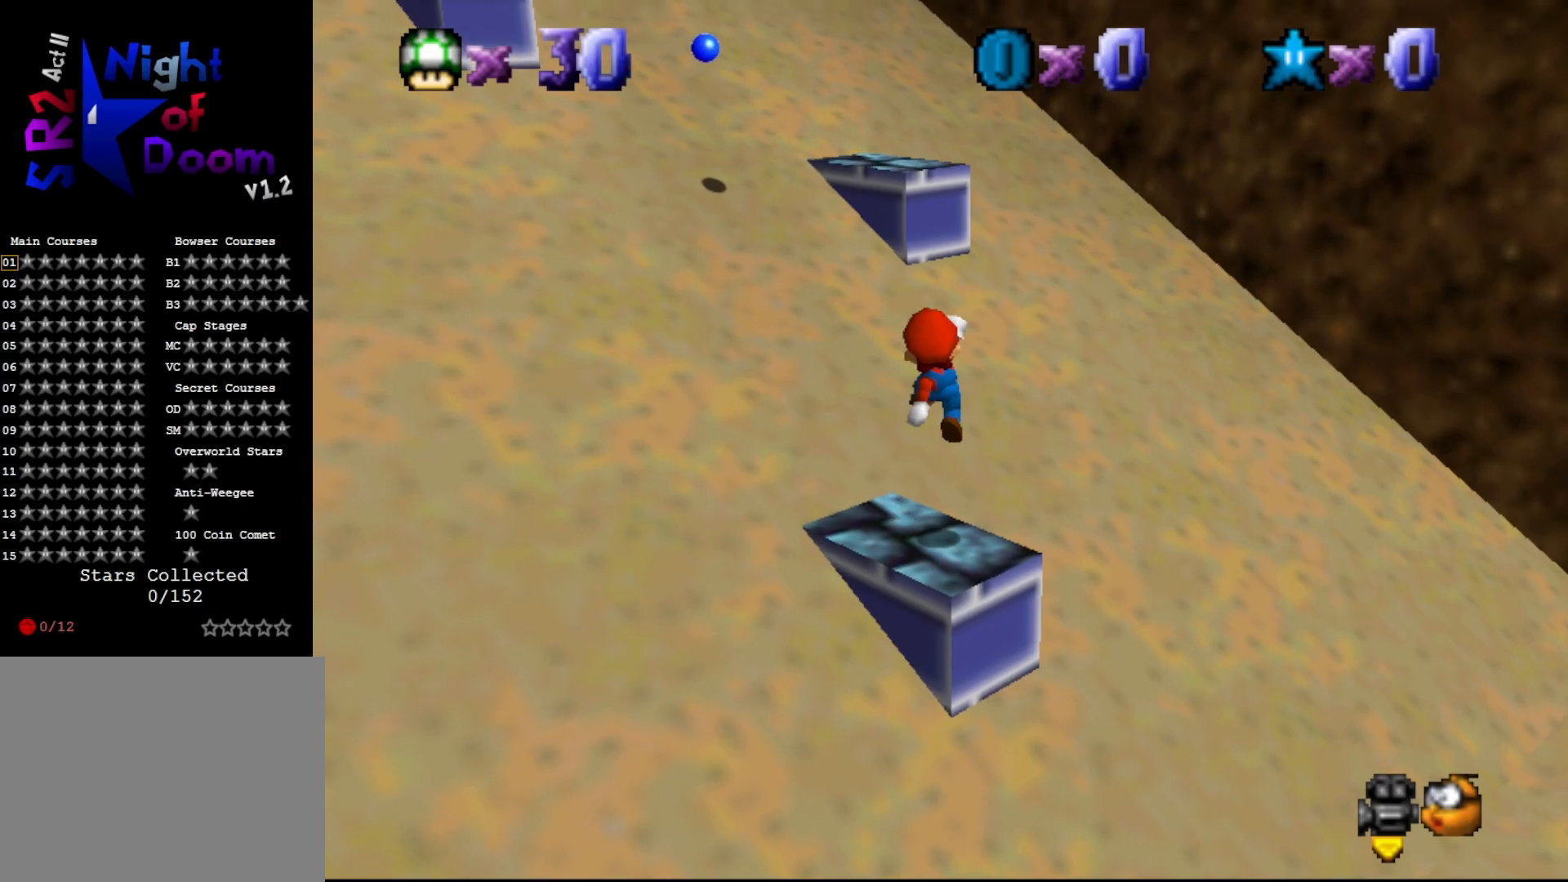
{"buttons": [], "left_stick": "center", "events": [[250, "left_stick", "center"]]}
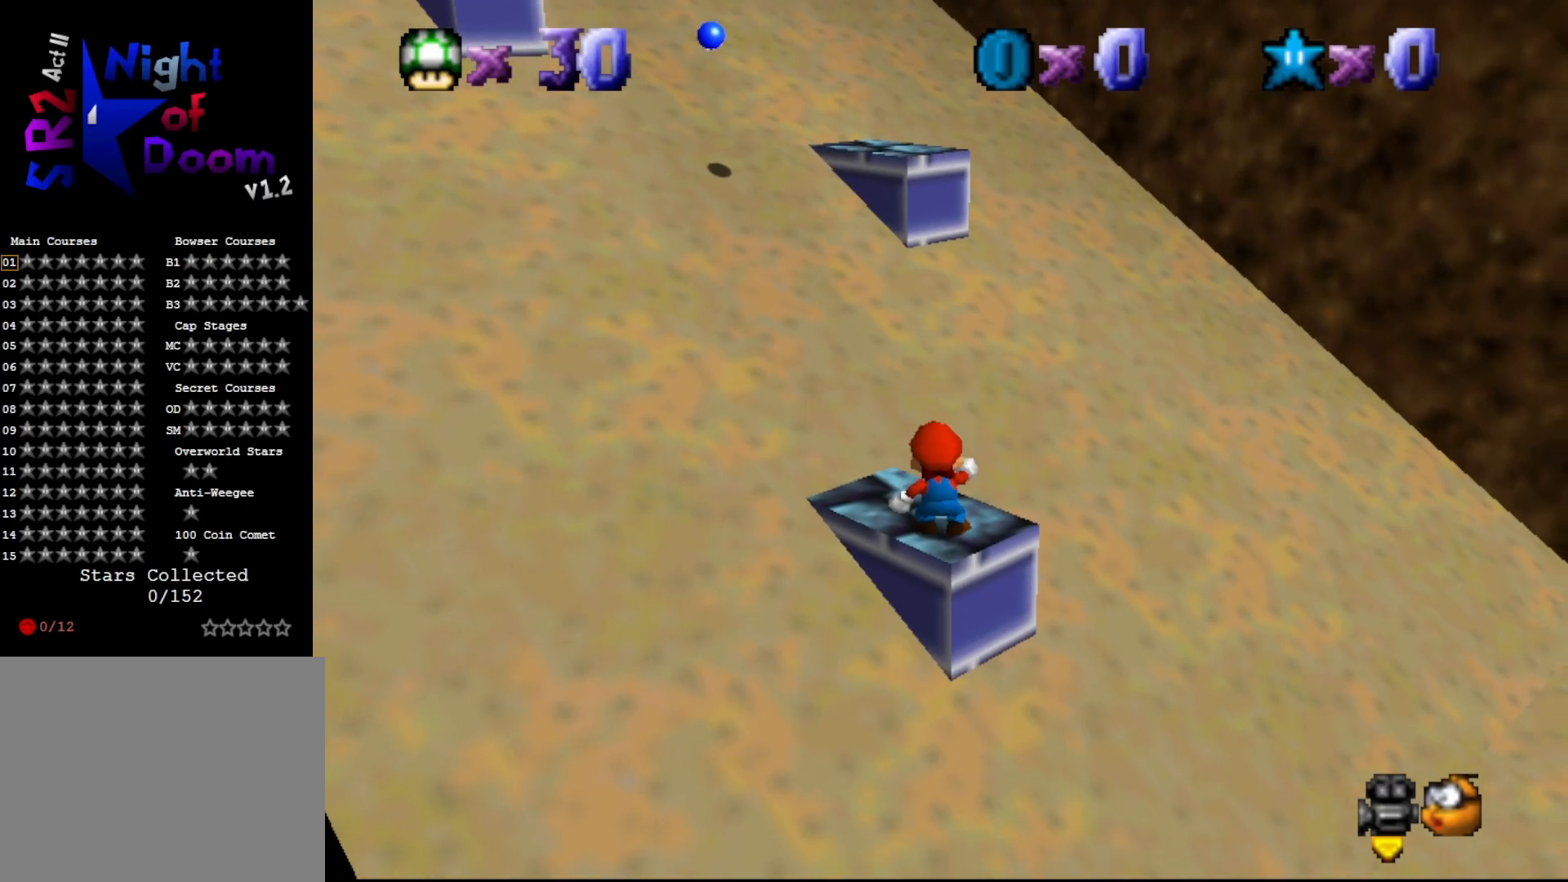
{"buttons": [], "left_stick": "down", "events": [[150, "A", "down"], [150, "B", "down"], [267, "A", "up"], [267, "B", "up"], [383, "left_stick", "down"]]}
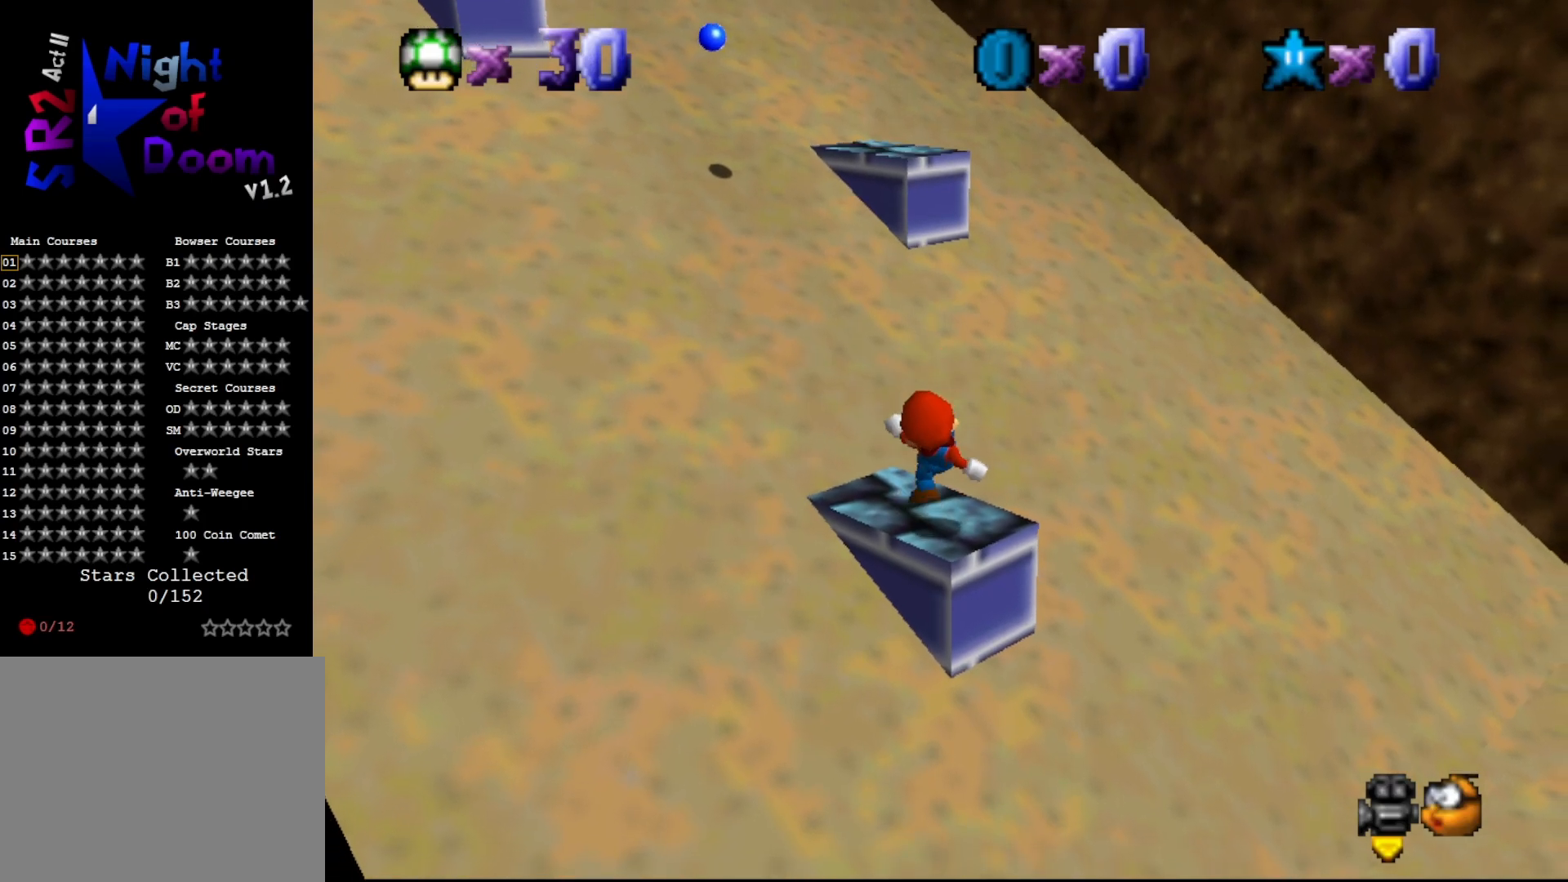
{"buttons": [], "left_stick": "up", "events": [[83, "A", "down"], [83, "left_stick", "center"], [267, "B", "down"], [283, "A", "up"], [350, "B", "up"], [350, "left_stick", "up"]]}
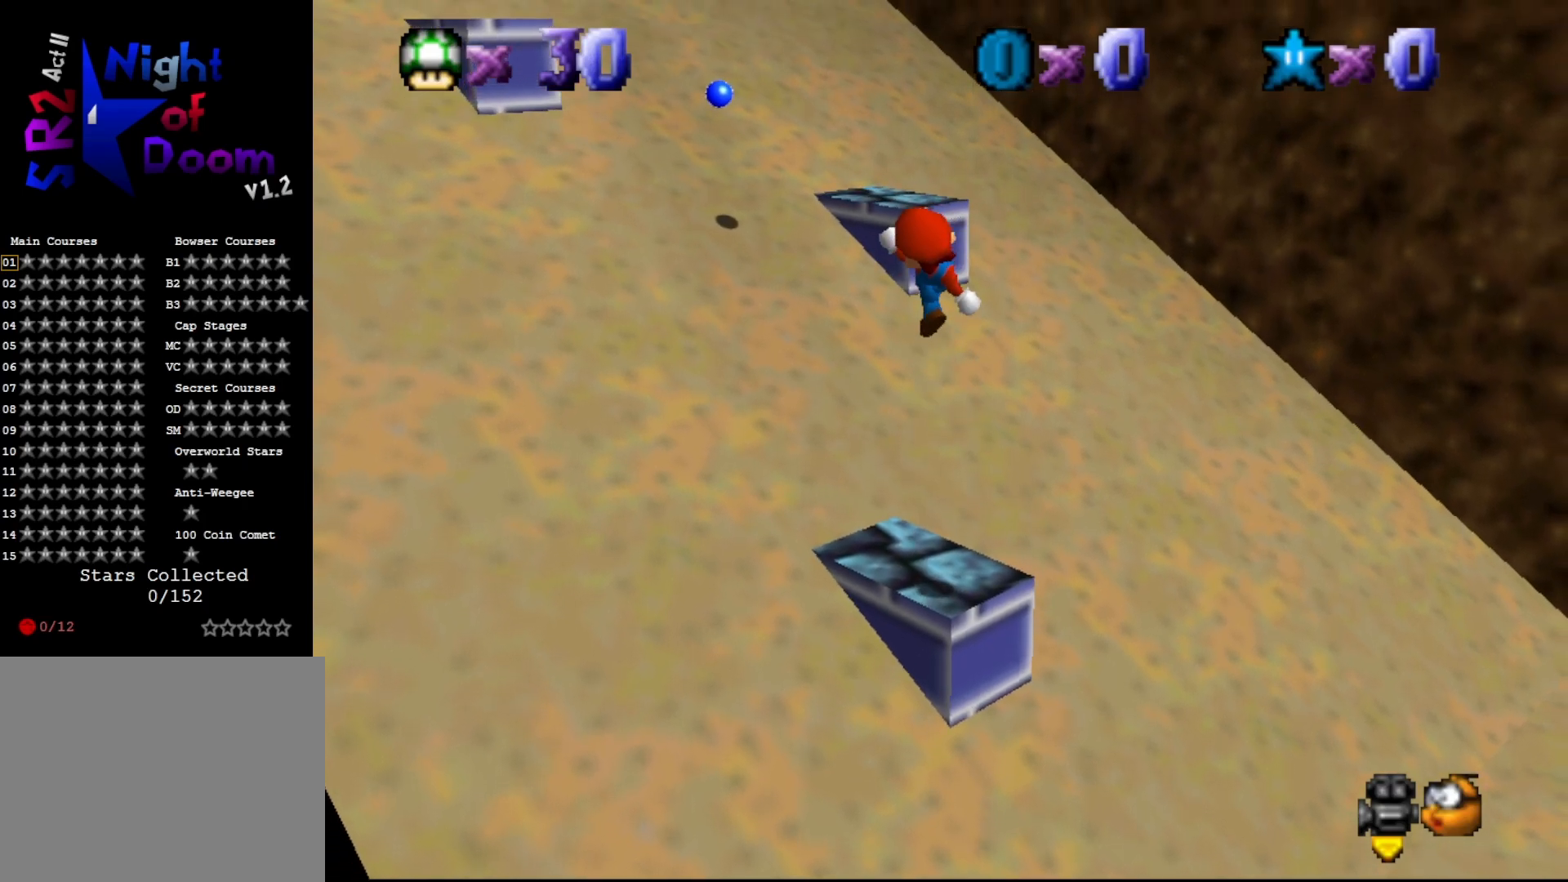
{"buttons": [], "left_stick": "center", "events": [[33, "left_stick", "center"], [67, "C_RIGHT", "down"], [167, "C_RIGHT", "up"]]}
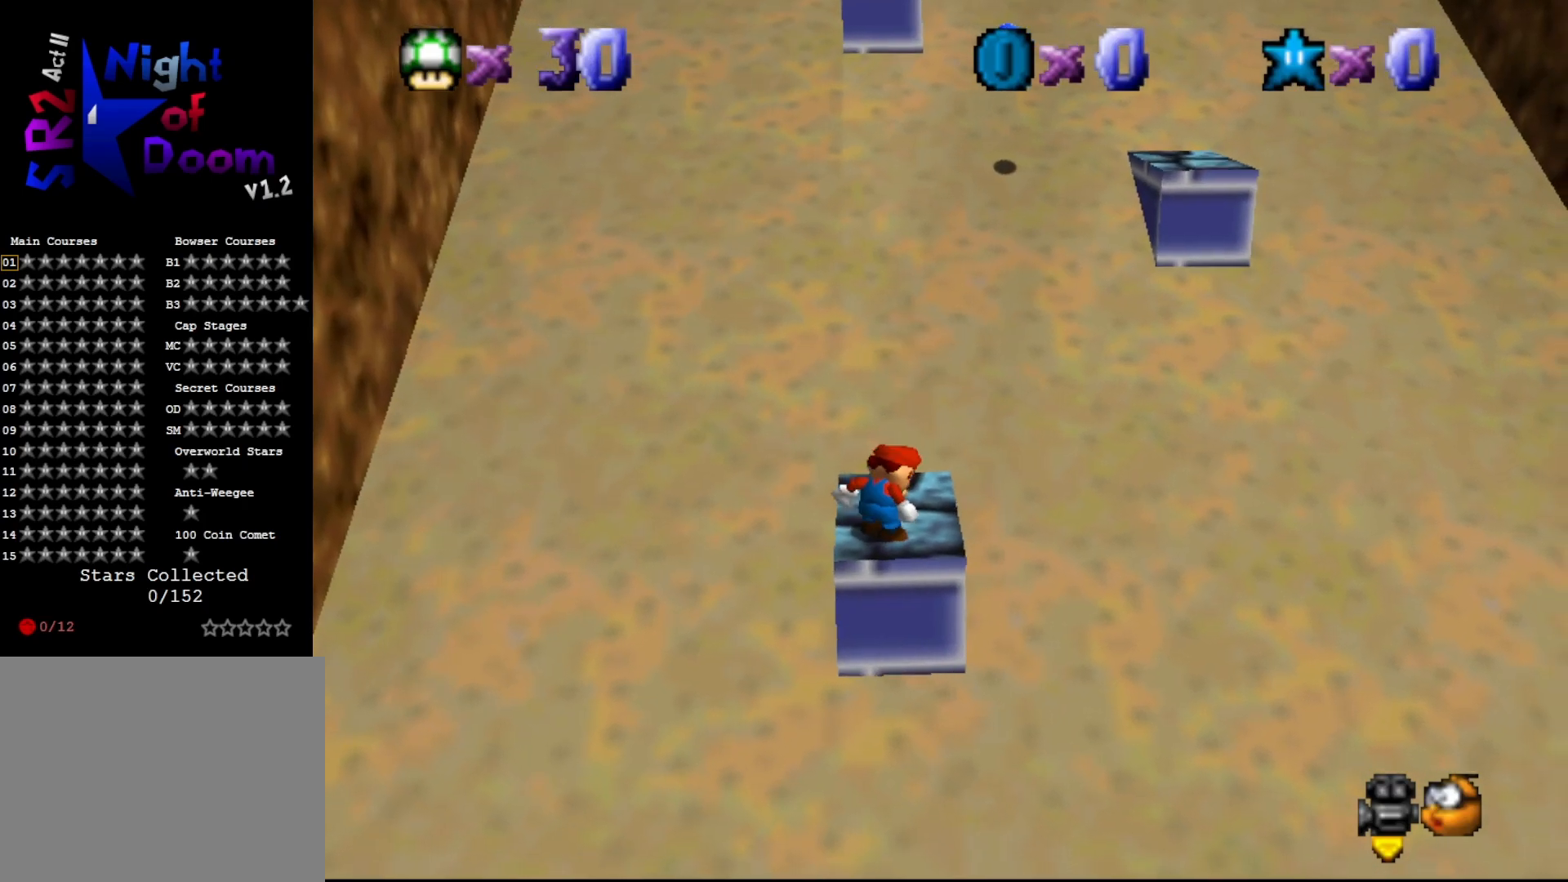
{"buttons": ["A"], "left_stick": "center", "events": [[150, "C_LEFT", "down"], [250, "C_LEFT", "up"], [467, "A", "down"]]}
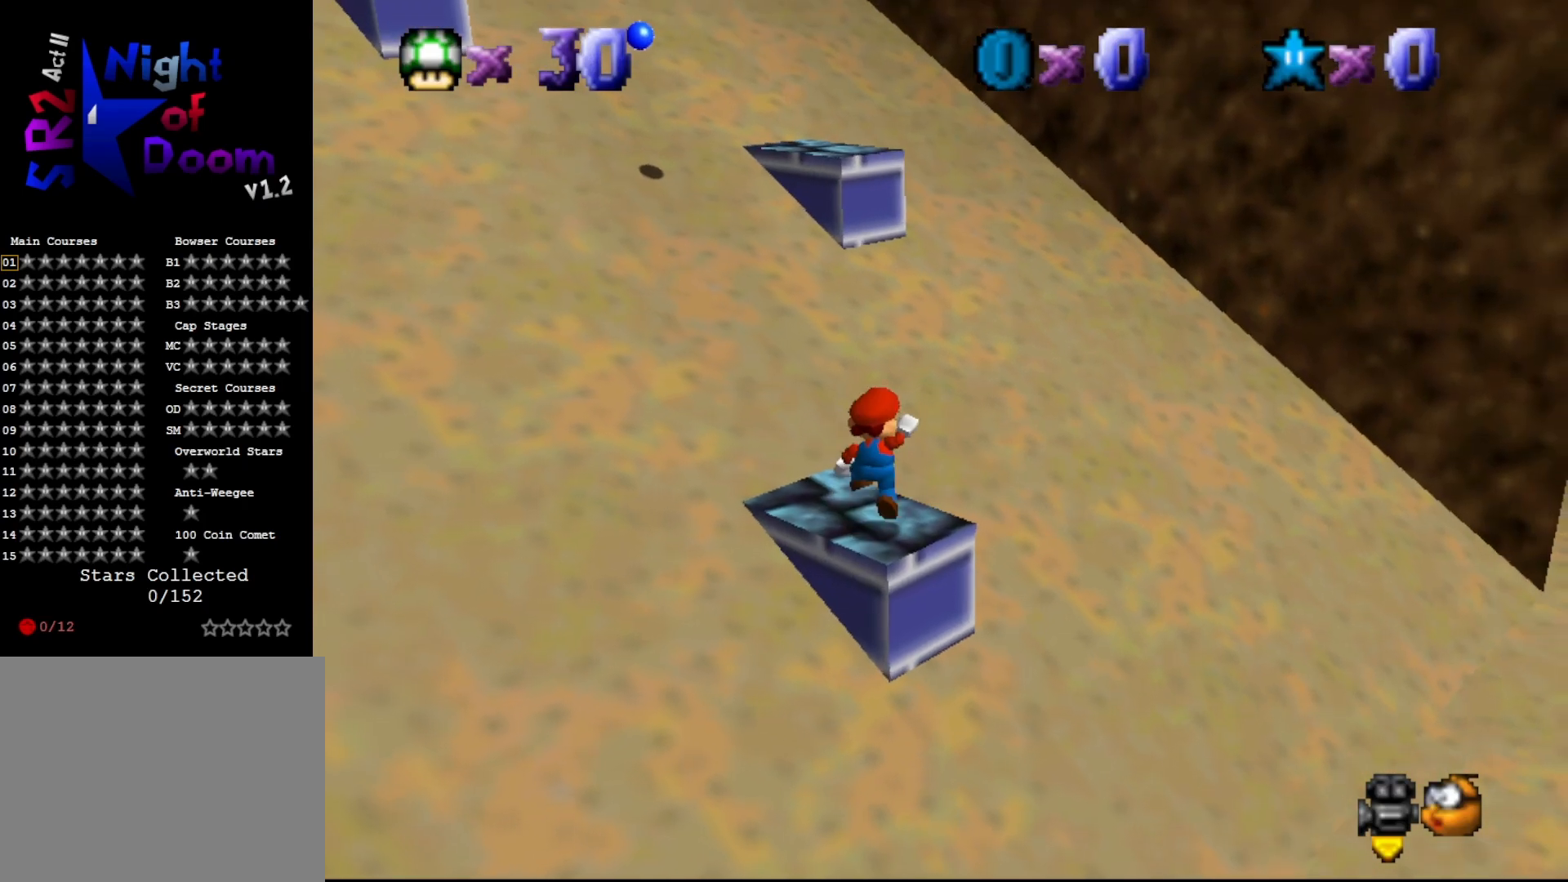
{"buttons": [], "left_stick": "down", "events": [[50, "A", "up"], [417, "left_stick", "down"]]}
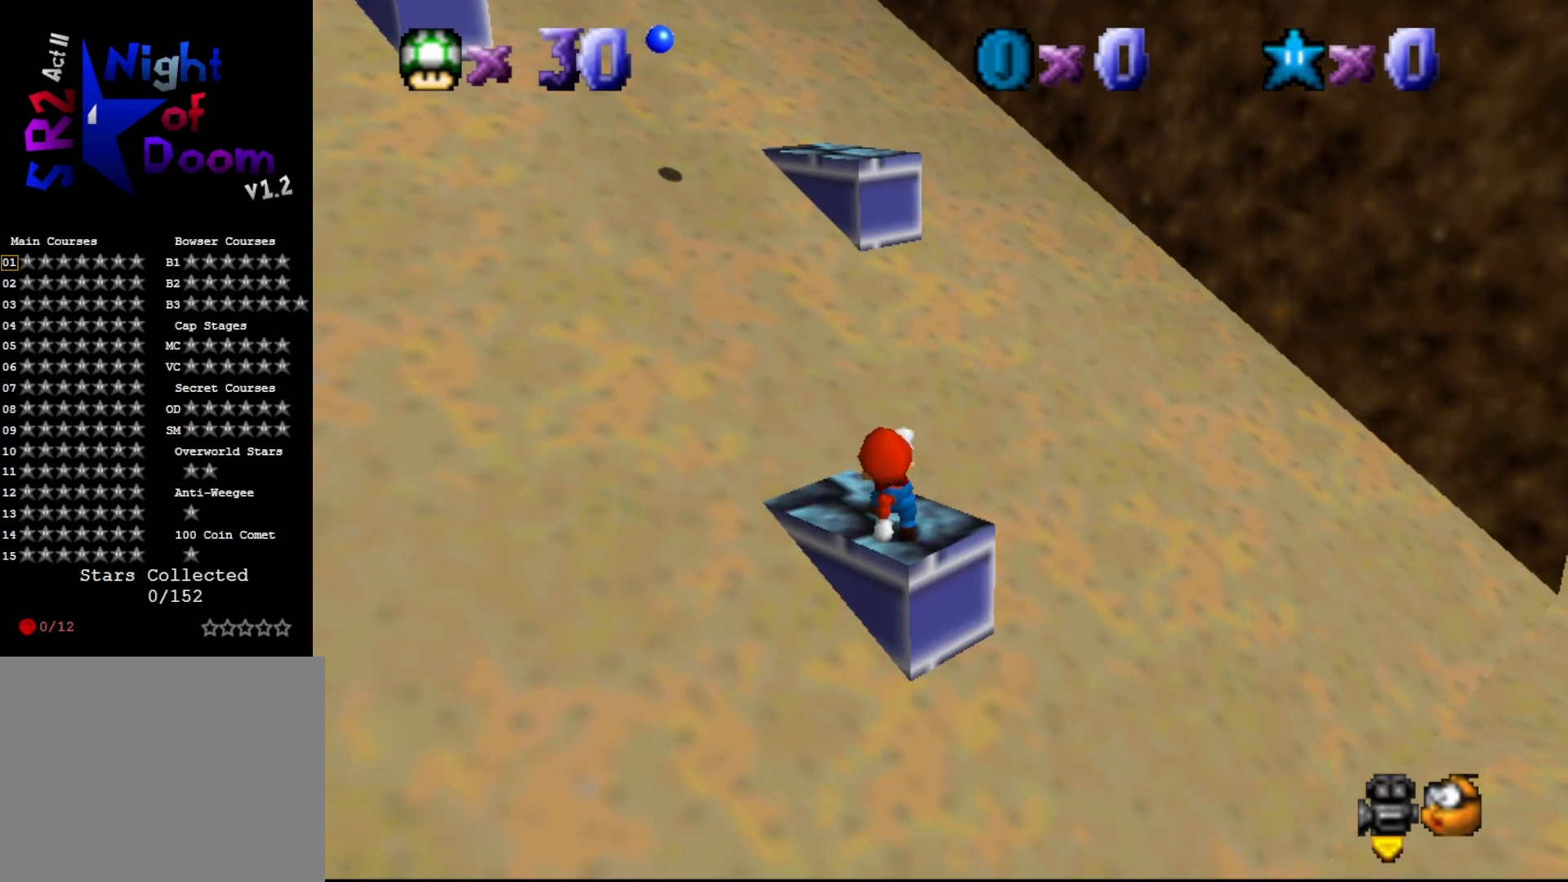
{"buttons": ["C_RIGHT"], "left_stick": "center", "events": [[17, "left_stick", "center"], [117, "C_LEFT", "down"], [200, "C_LEFT", "up"], [483, "C_RIGHT", "down"]]}
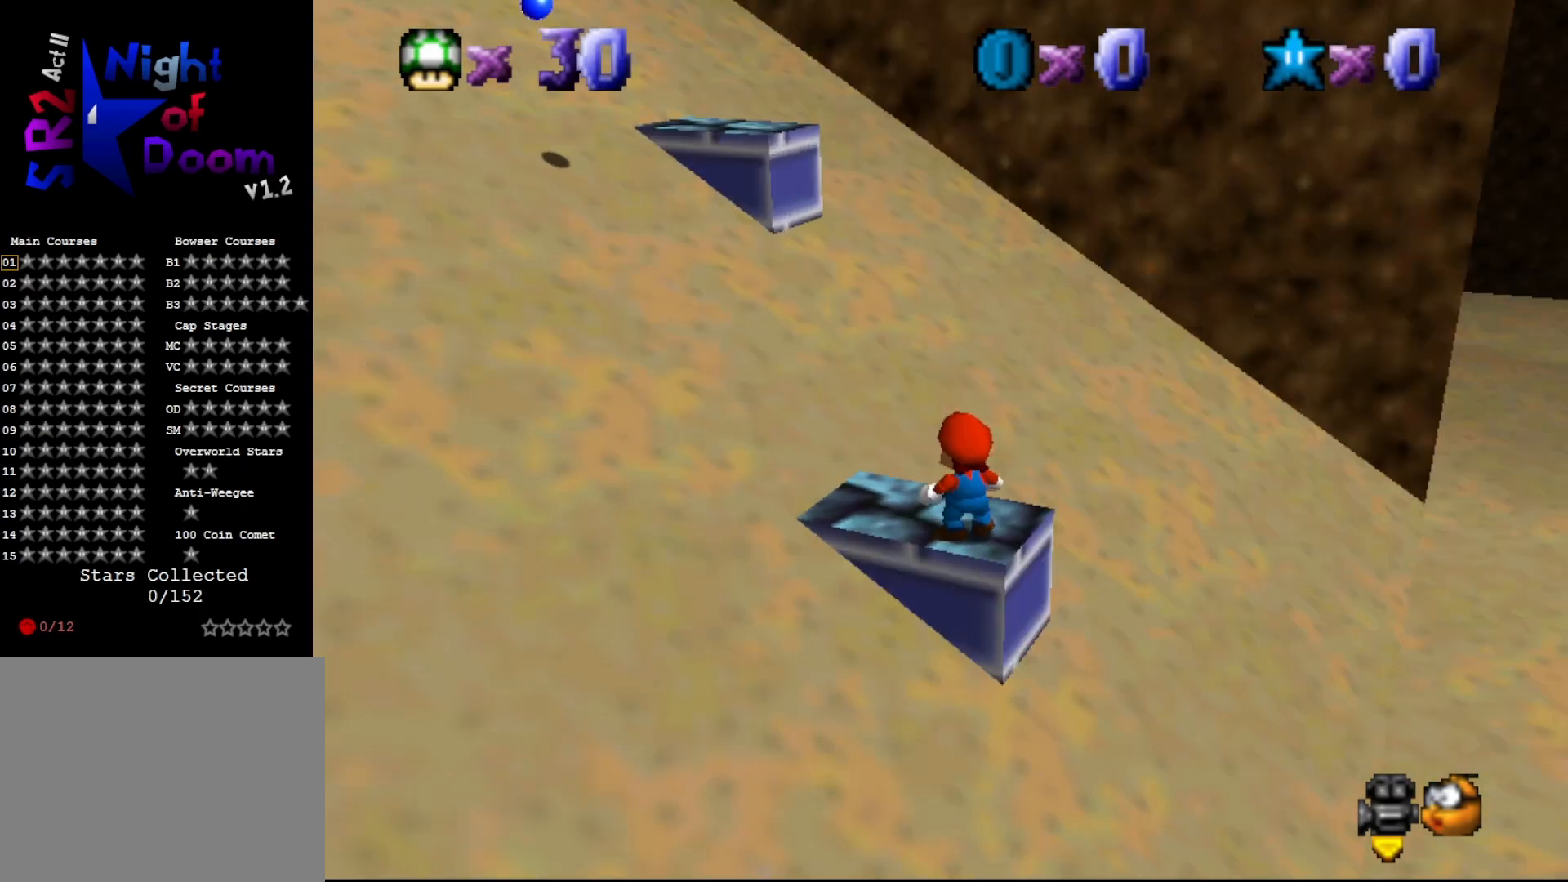
{"buttons": [], "left_stick": "up", "events": [[33, "C_RIGHT", "up"], [167, "A", "down"], [267, "A", "up"], [350, "left_stick", "up"]]}
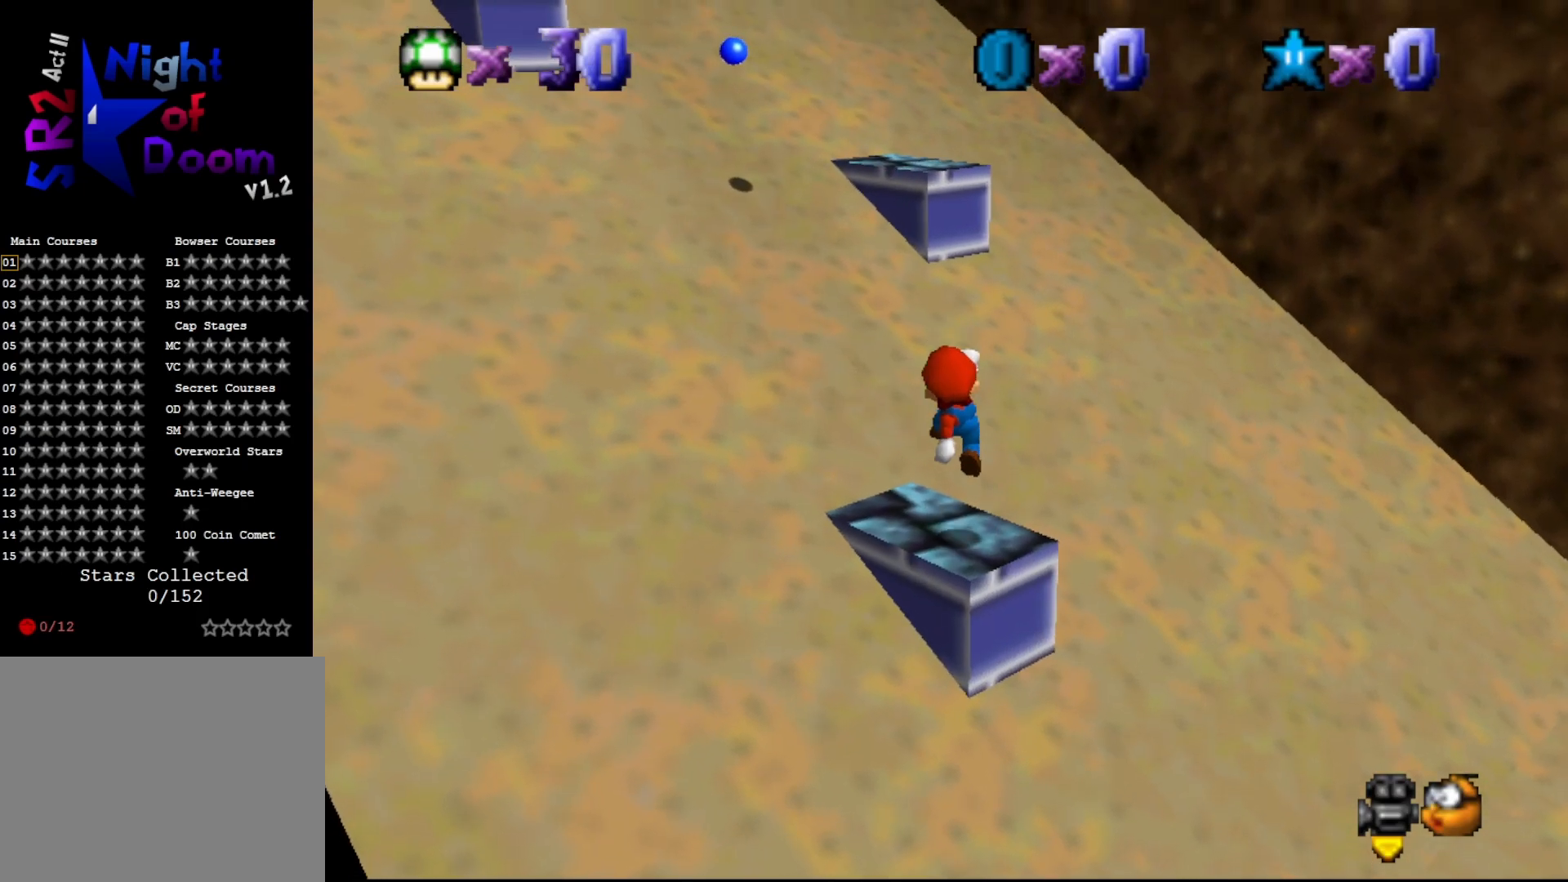
{"buttons": ["A"], "left_stick": "center", "events": [[250, "A", "down"], [250, "left_stick", "up-left"], [400, "left_stick", "center"]]}
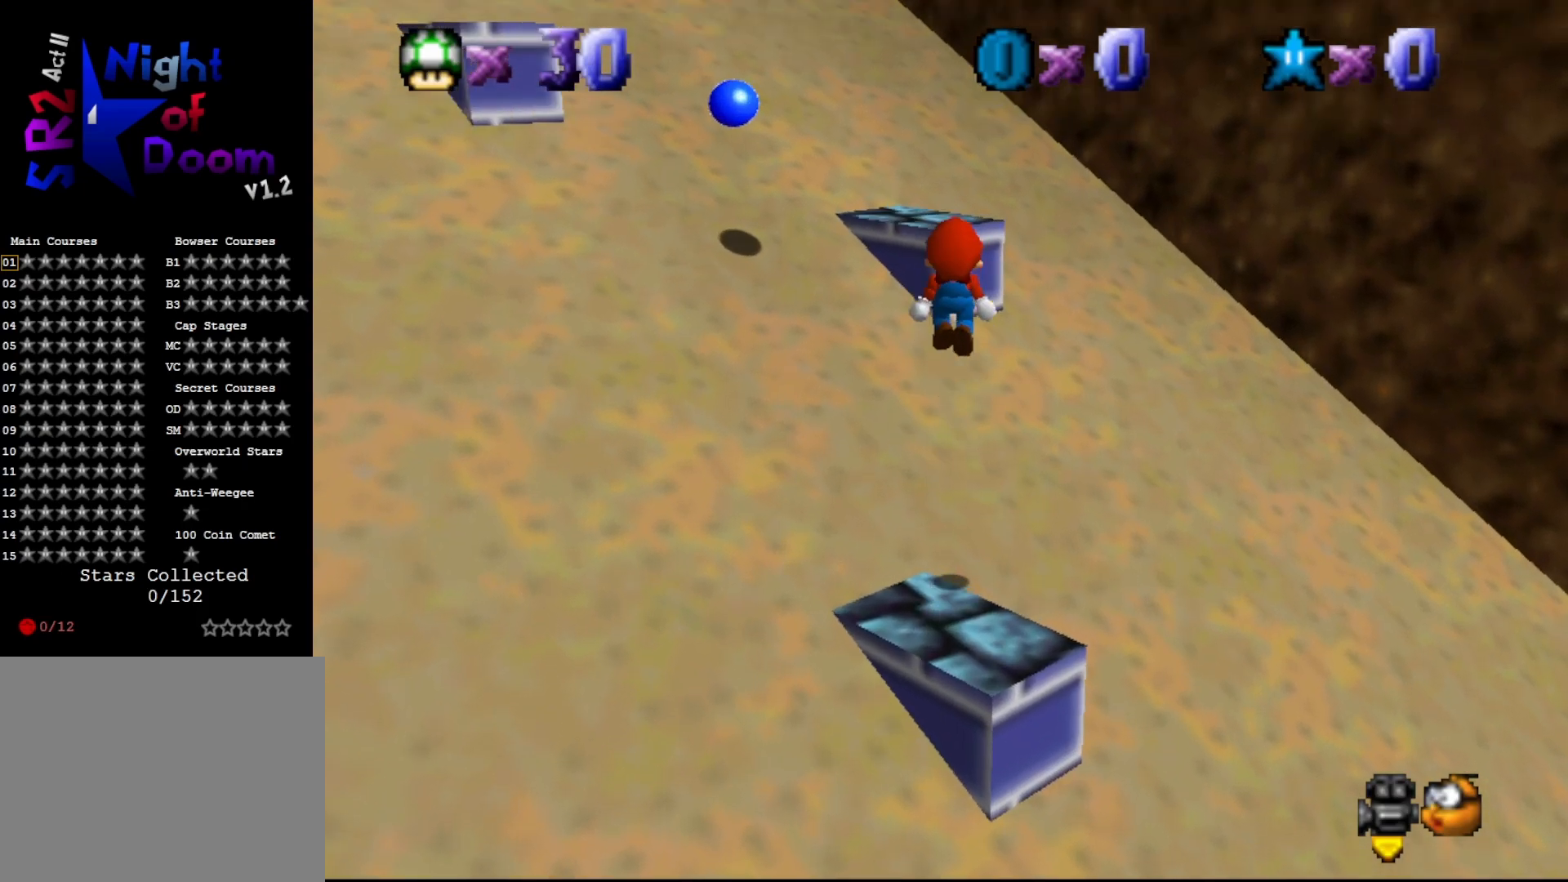
{"buttons": ["A", "B"], "left_stick": "down", "events": [[17, "left_stick", "down"], [450, "B", "down"]]}
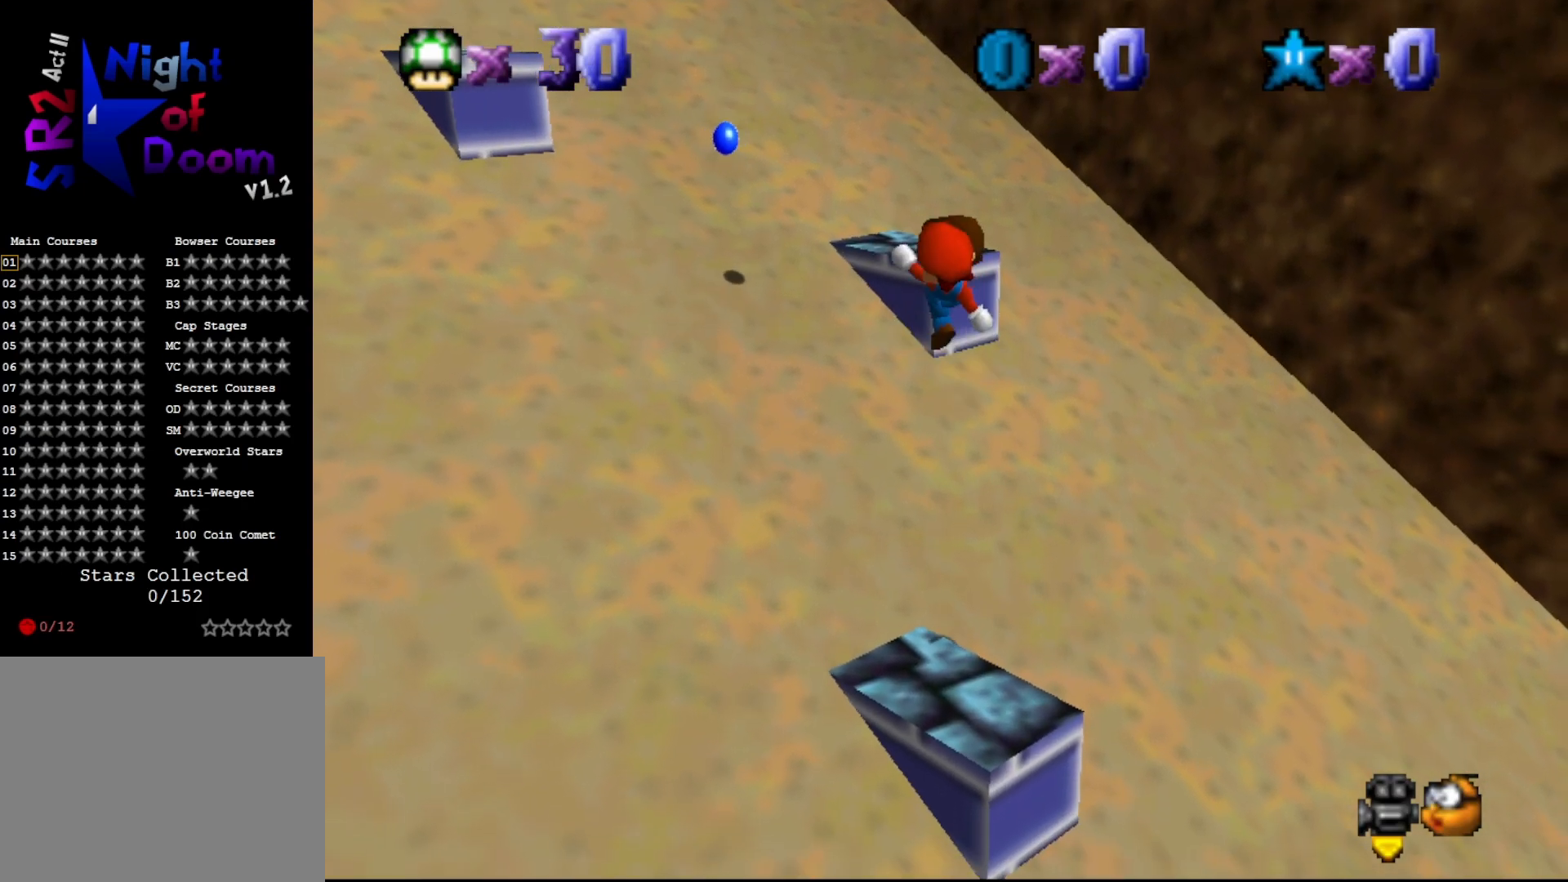
{"buttons": [], "left_stick": "center", "events": [[83, "A", "up"], [83, "B", "up"], [117, "left_stick", "center"], [283, "left_stick", "up-right"], [450, "left_stick", "center"]]}
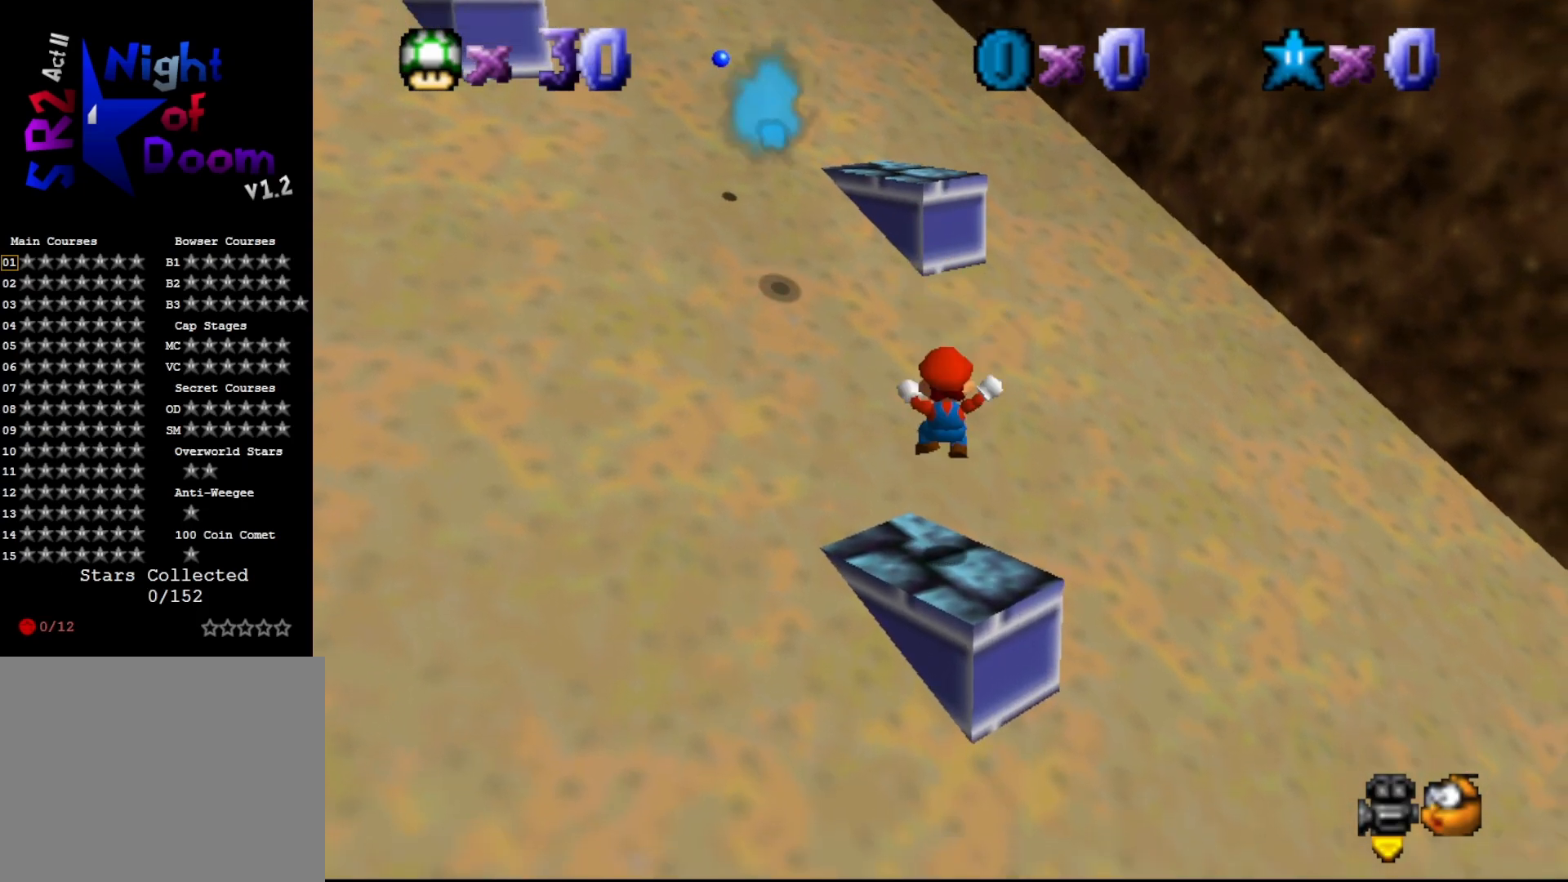
{"buttons": [], "left_stick": "center", "events": [[417, "A", "down"], [467, "A", "up"]]}
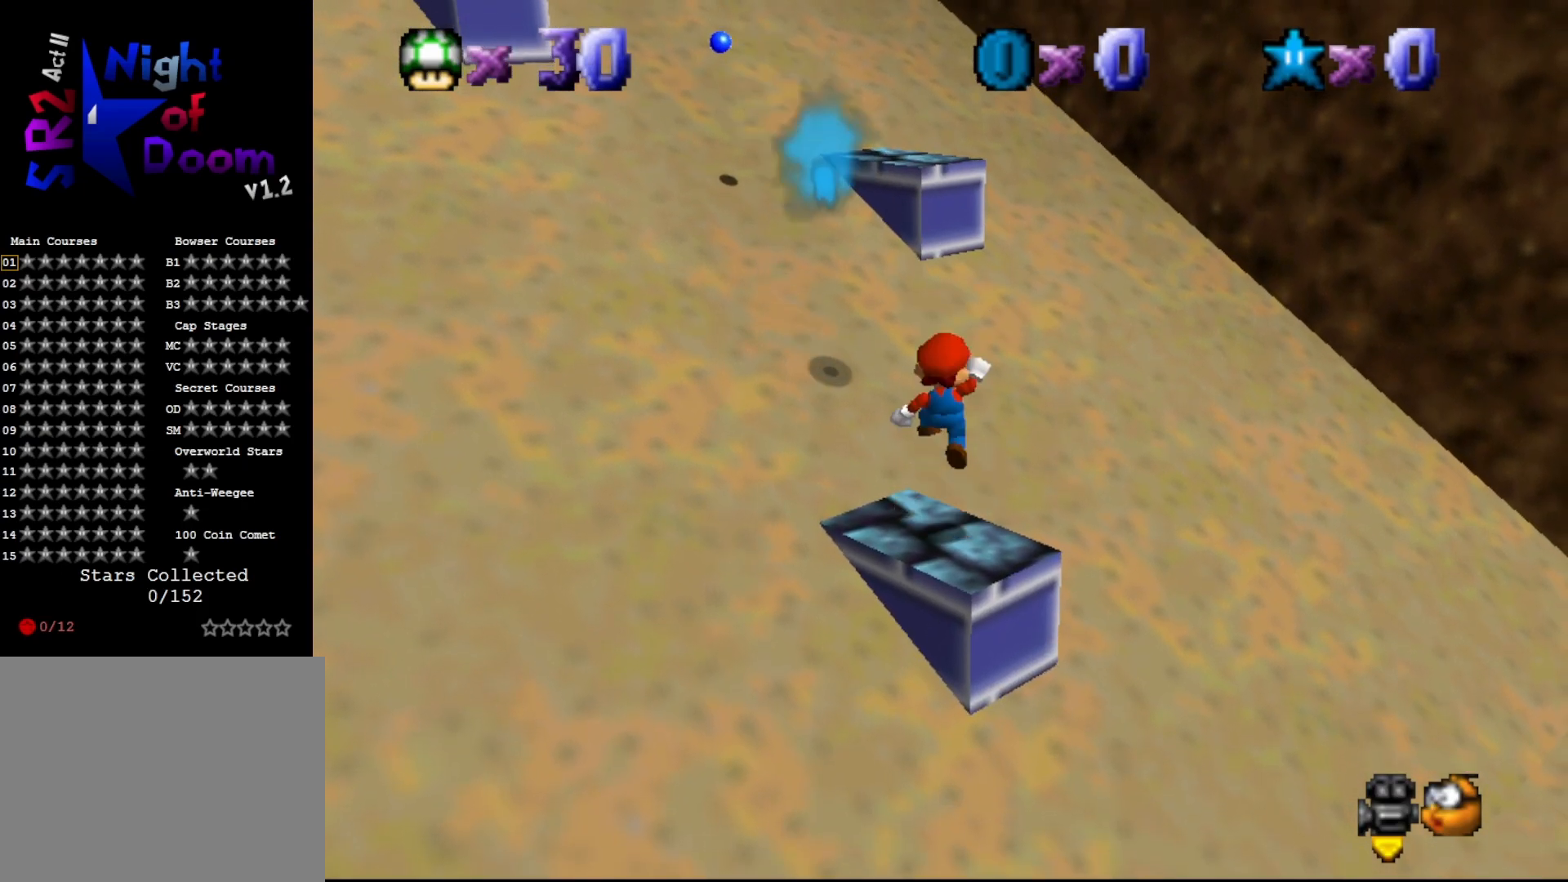
{"buttons": ["A"], "left_stick": "down", "events": [[83, "left_stick", "down-right"], [183, "left_stick", "down"], [433, "A", "down"]]}
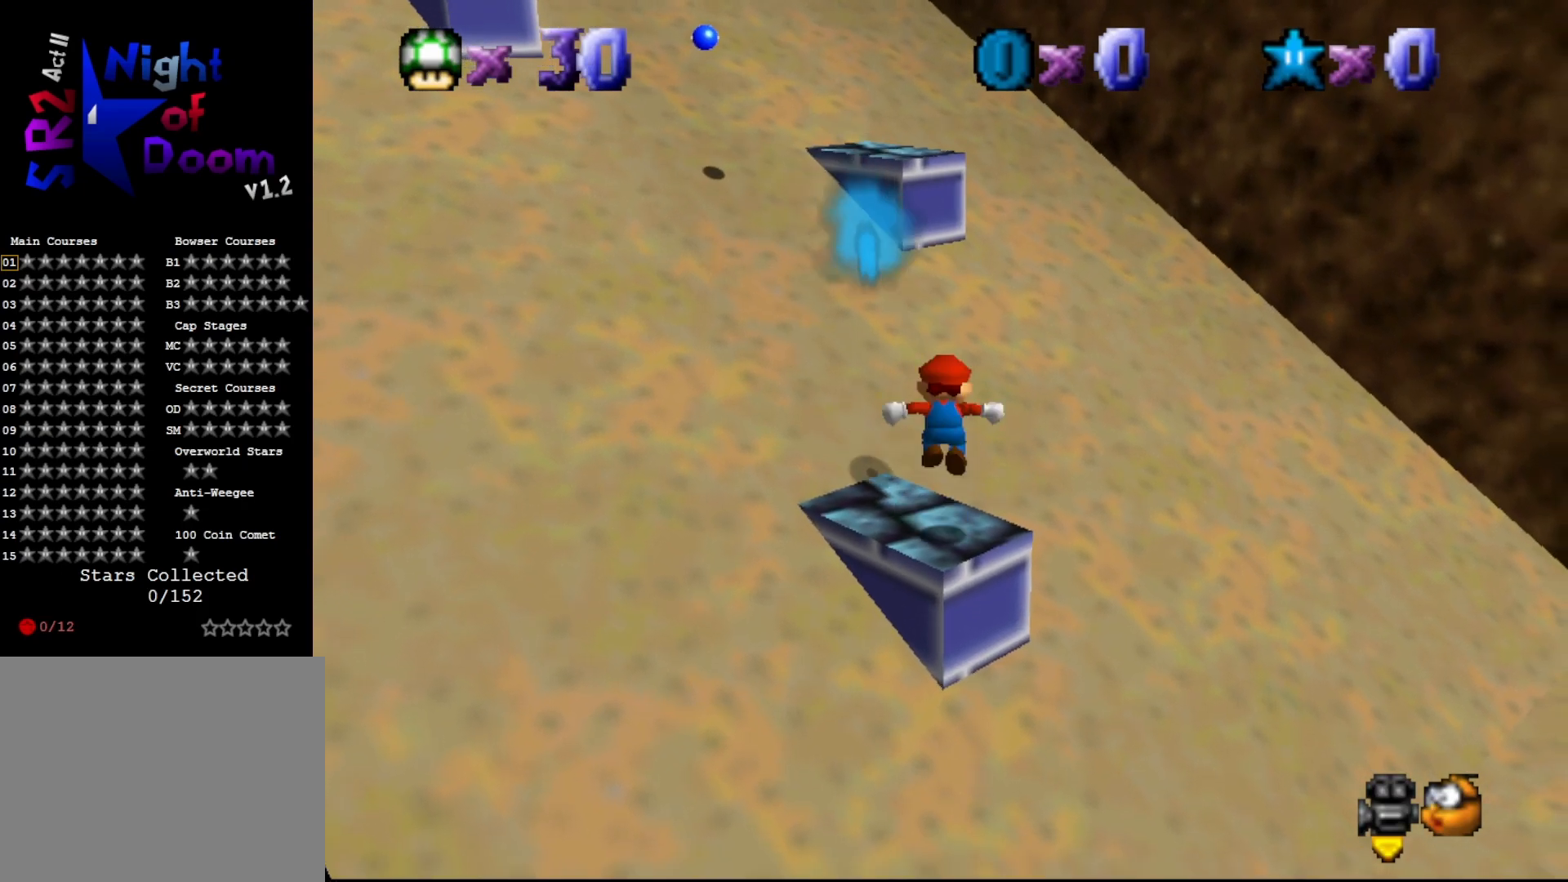
{"buttons": ["A", "B"], "left_stick": "up", "events": [[217, "left_stick", "up"], [483, "B", "down"]]}
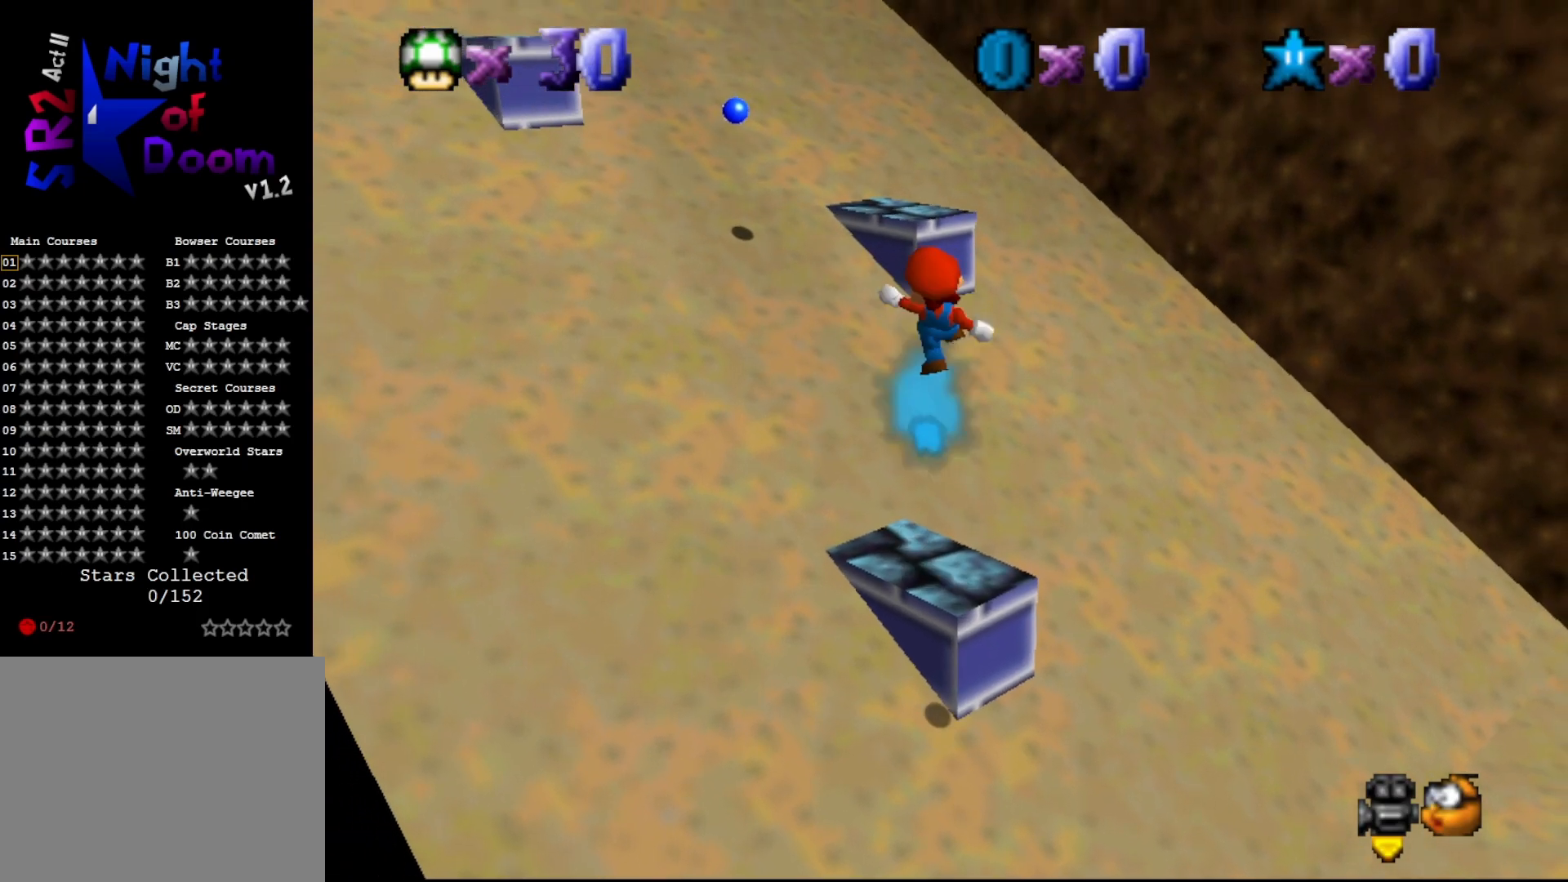
{"buttons": [], "left_stick": "down", "events": [[267, "B", "up"], [317, "A", "up"], [383, "left_stick", "down"]]}
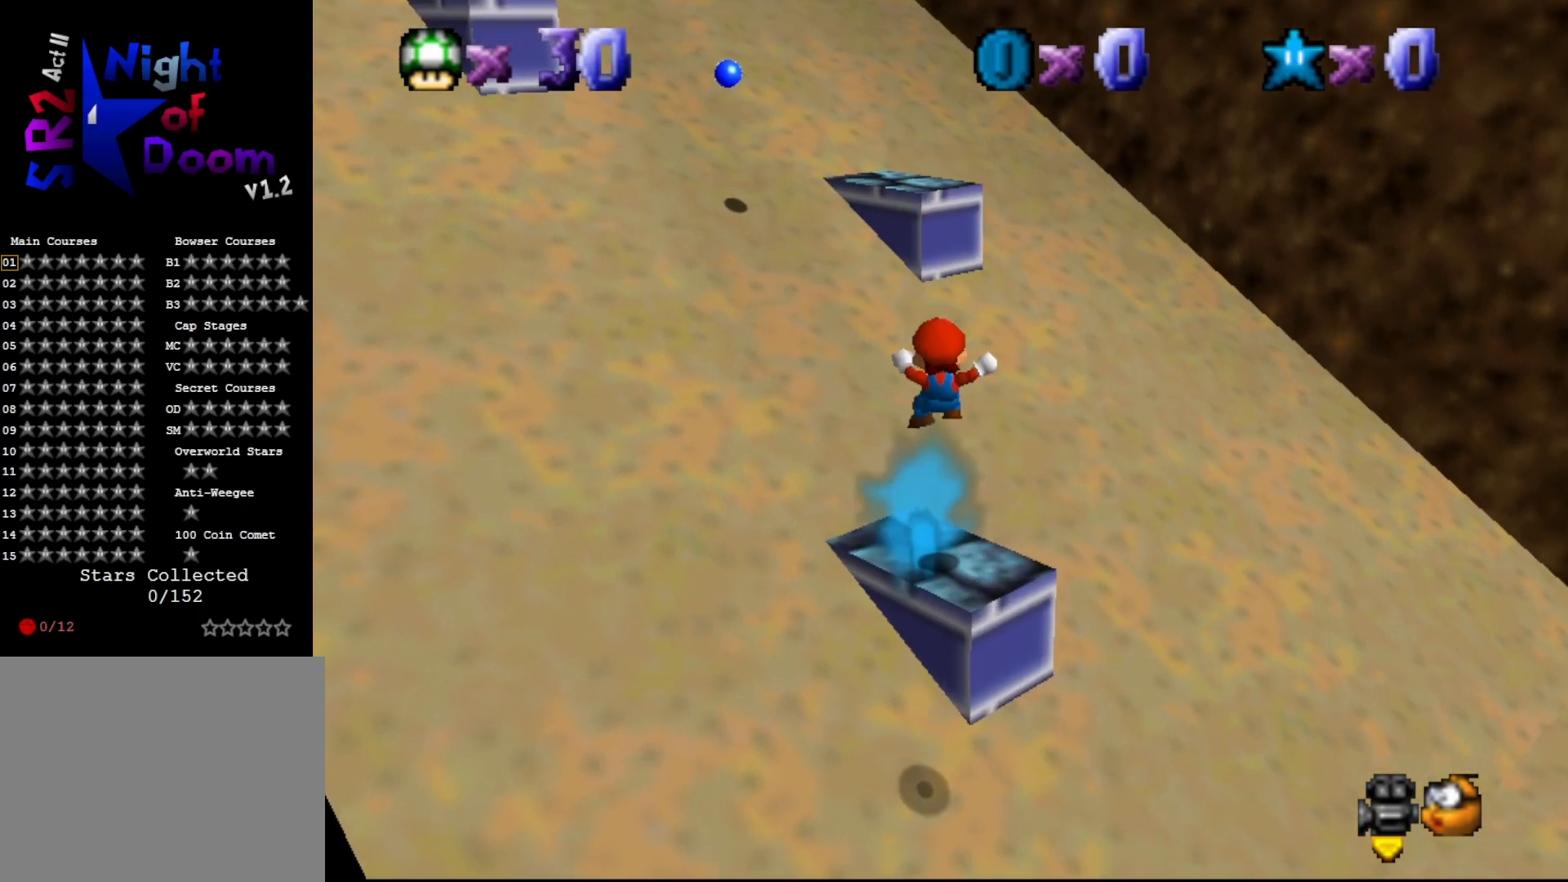
{"buttons": ["A"], "left_stick": "center", "events": [[33, "left_stick", "center"], [233, "A", "down"], [300, "left_stick", "up"], [500, "left_stick", "center"]]}
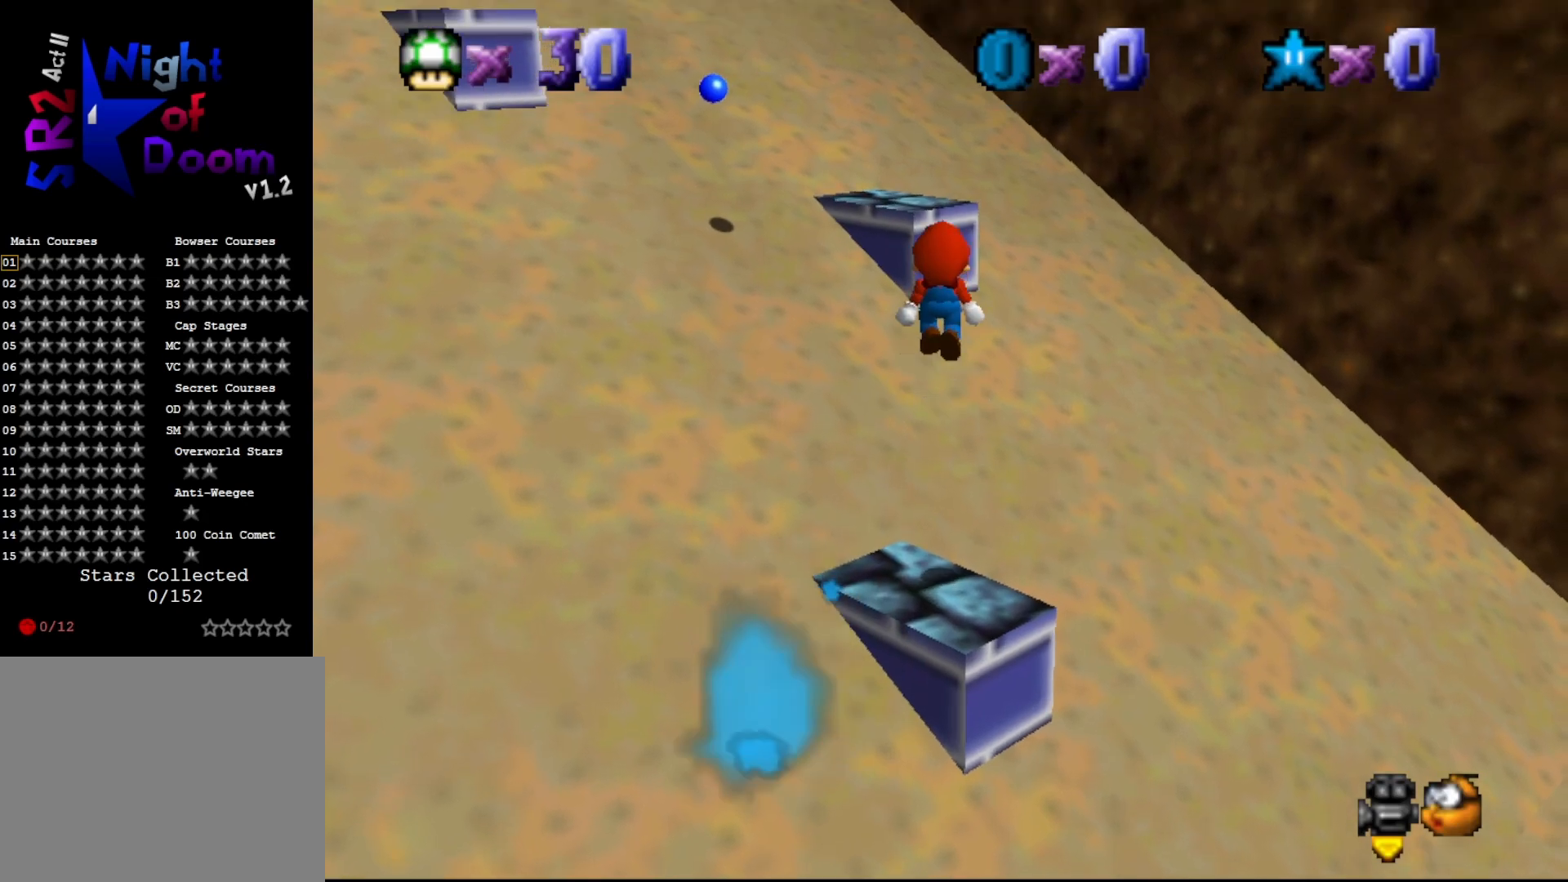
{"buttons": [], "left_stick": "down-right", "events": [[33, "B", "down"], [67, "A", "up"], [150, "B", "up"], [183, "left_stick", "down"], [433, "left_stick", "down-right"]]}
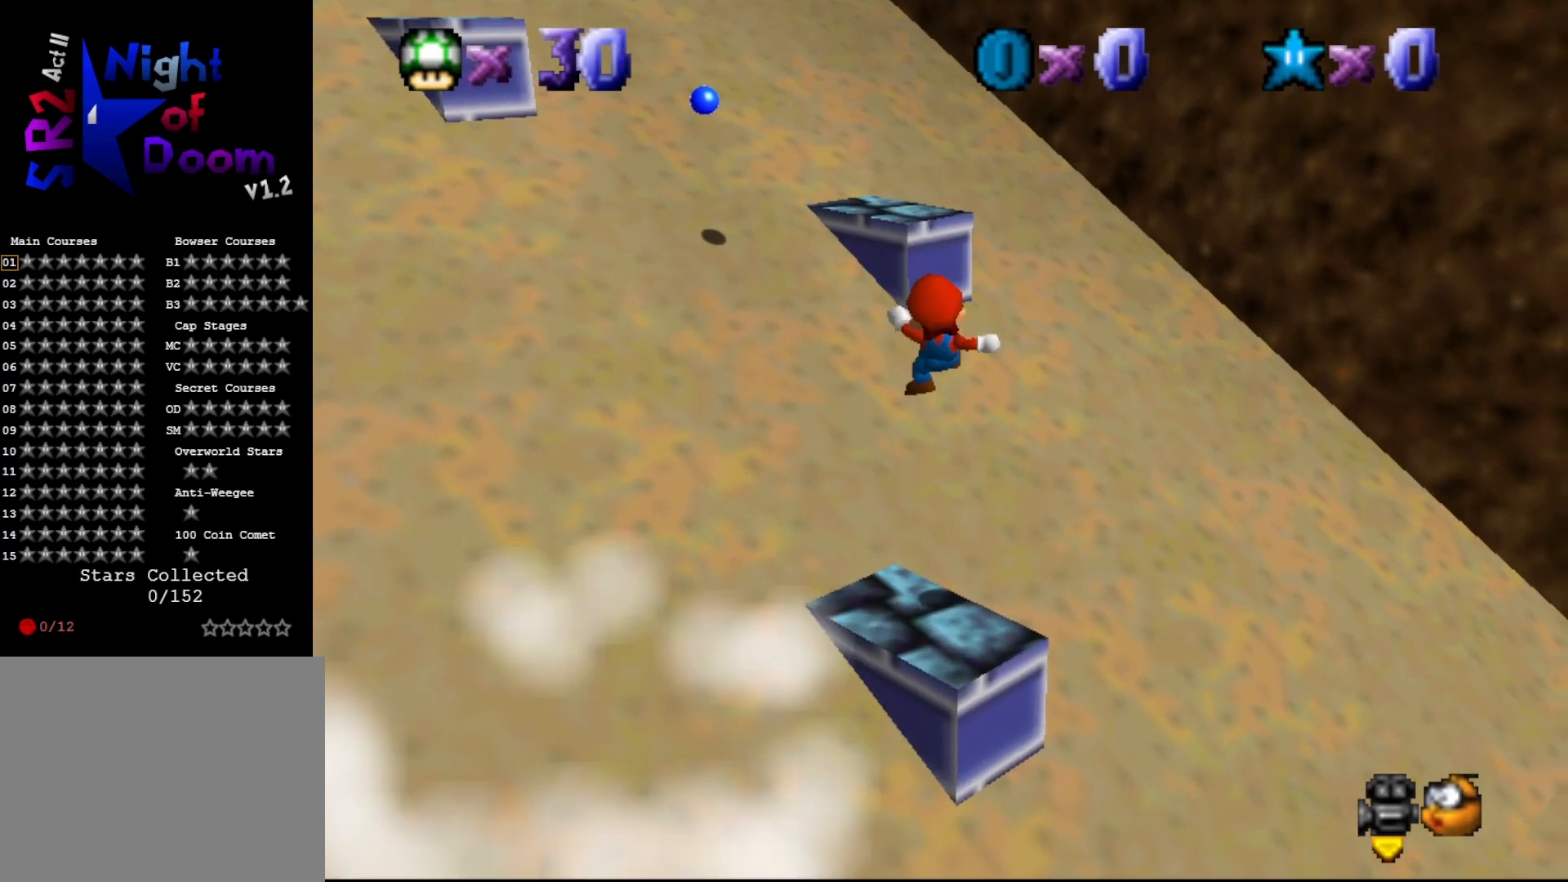
{"buttons": ["A"], "left_stick": "center", "events": [[50, "left_stick", "down"], [233, "A", "down"], [433, "left_stick", "center"]]}
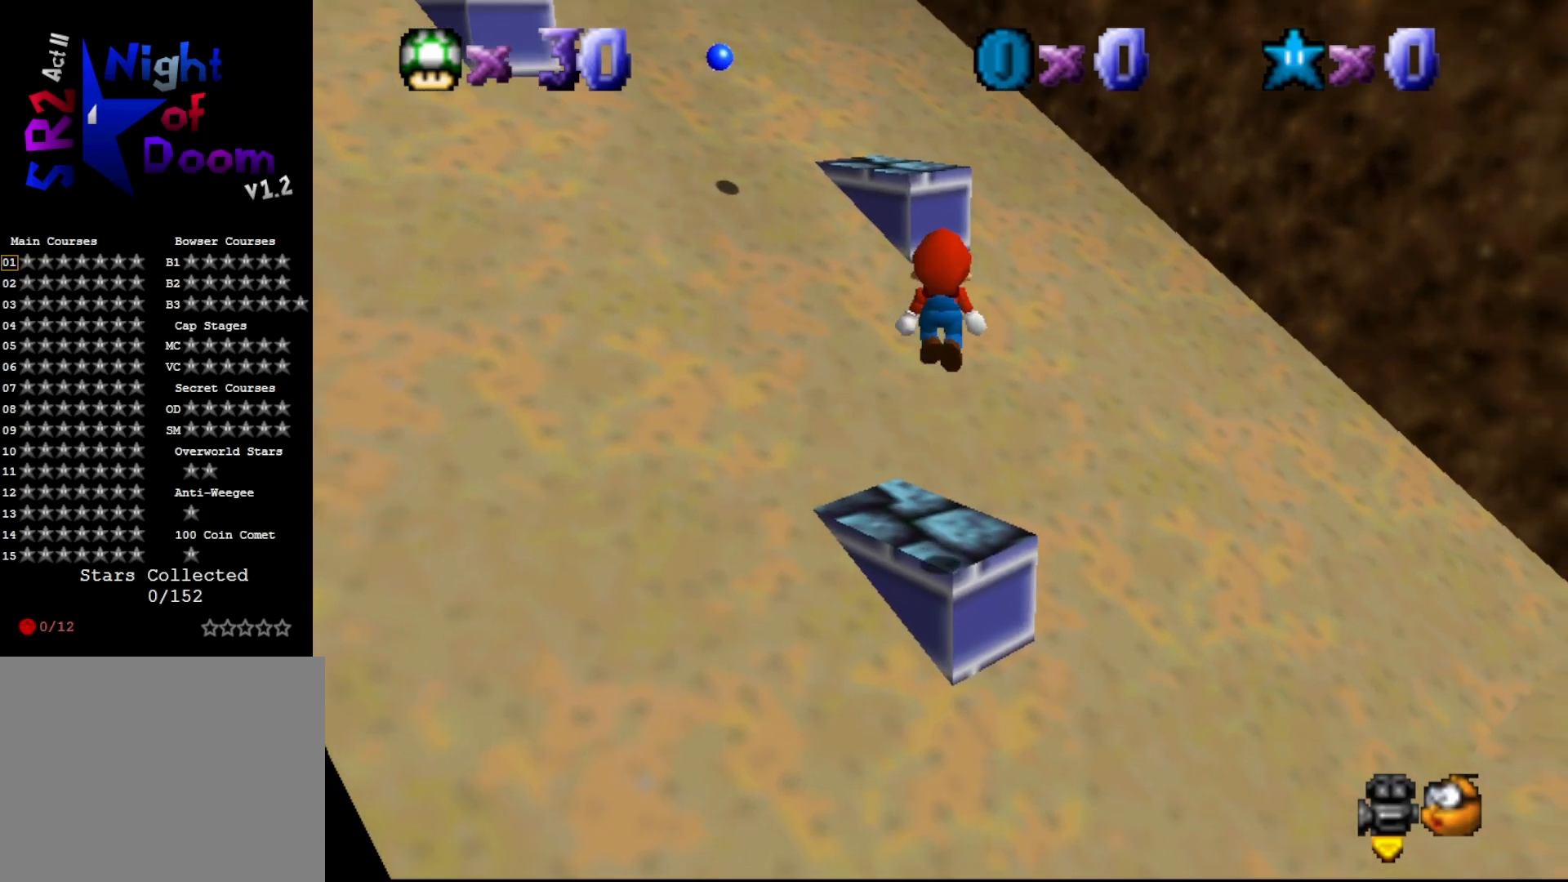
{"buttons": [], "left_stick": "up", "events": [[17, "left_stick", "up"], [383, "B", "down"], [450, "A", "up"], [483, "B", "up"]]}
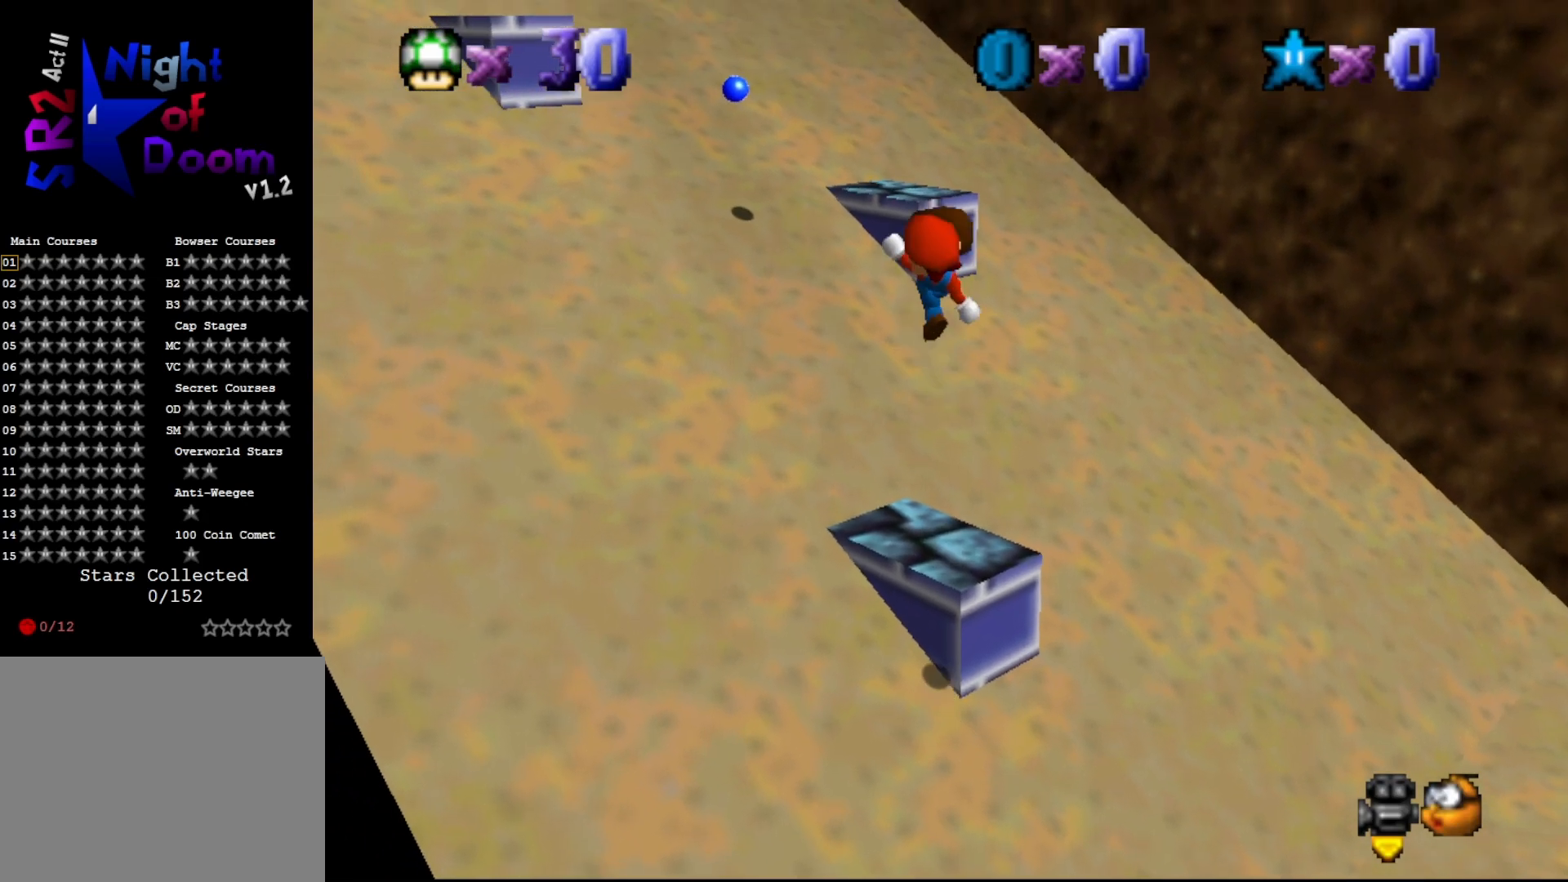
{"buttons": [], "left_stick": "up", "events": [[17, "left_stick", "up-left"], [300, "left_stick", "up"]]}
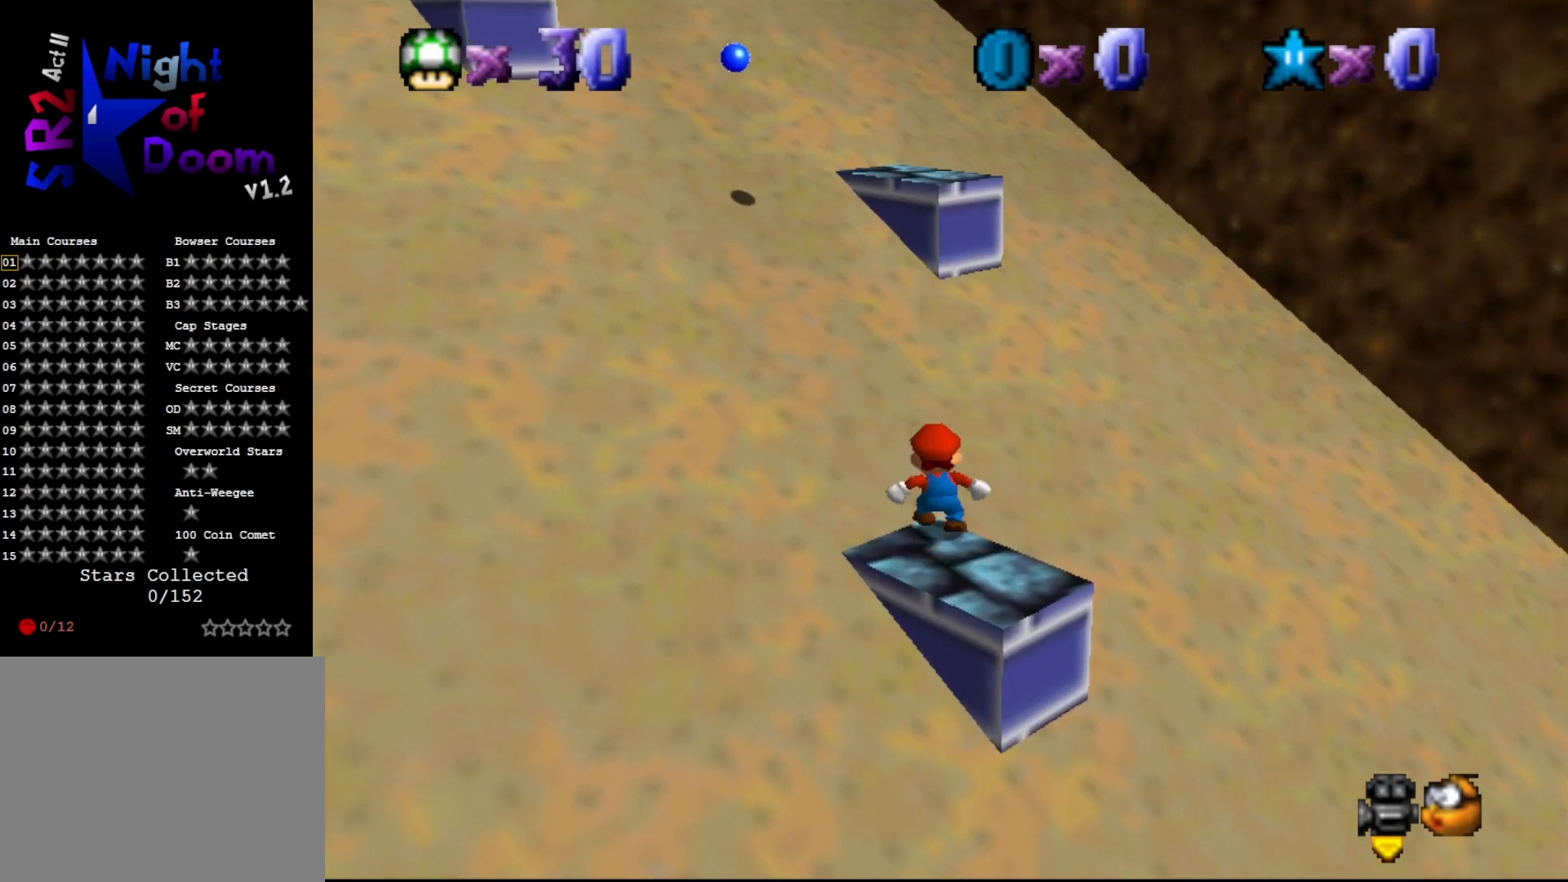
{"buttons": ["A"], "left_stick": "center", "events": [[33, "A", "down"], [33, "left_stick", "up-right"], [283, "left_stick", "center"]]}